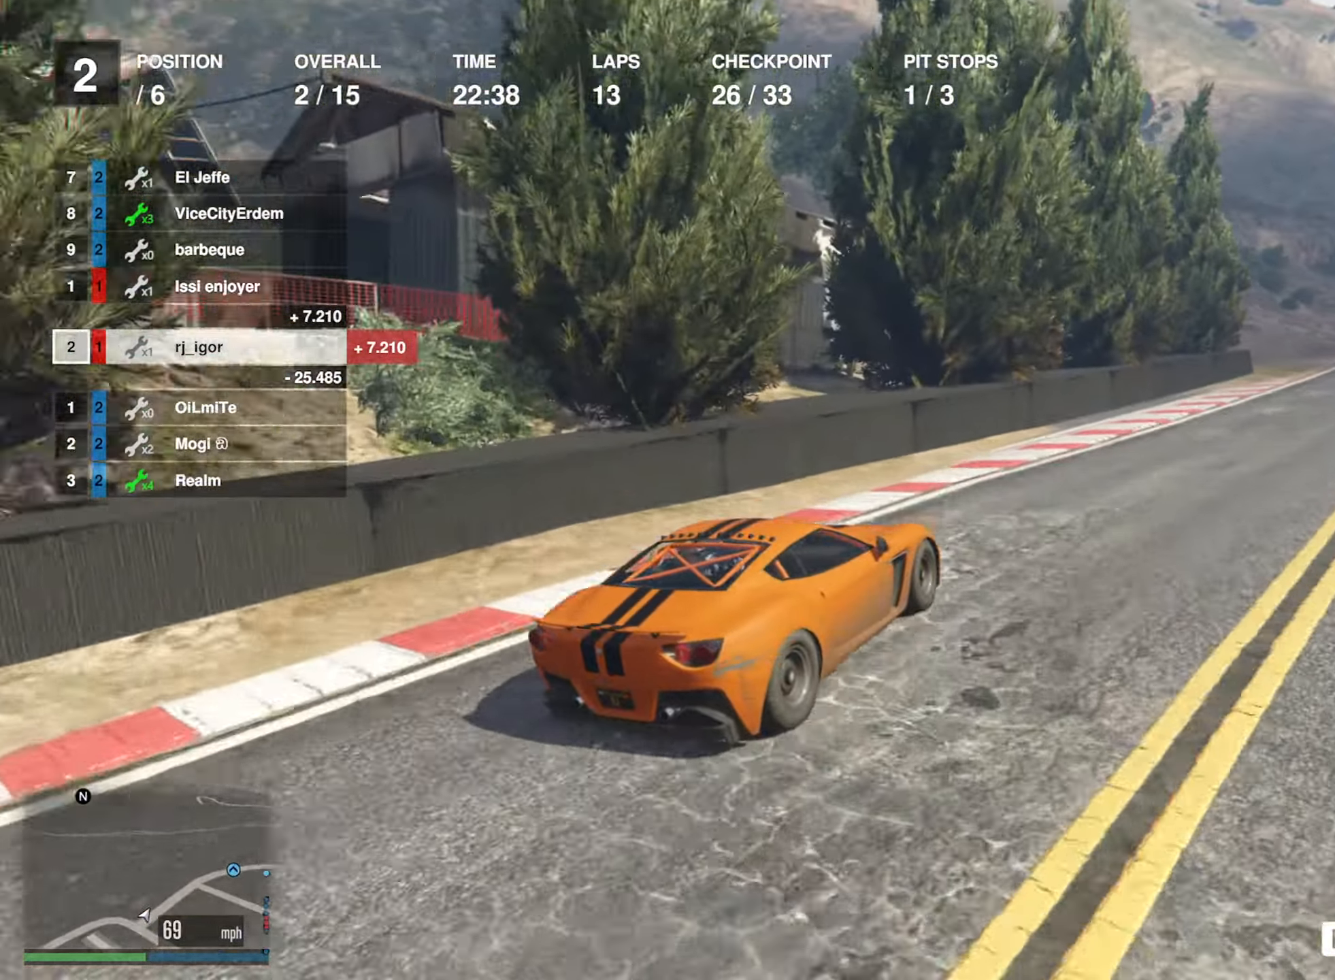
Gameplay with a controller (Xbox layout); each line is a JSON object with the inputs held at the frame after it. "events" lists button and stick changes between this image and that frame as [ms after this image, input, new state], when the widget could be followed in between.
{"buttons": ["R2"], "left_stick": "down-right", "right_stick": "center", "events": [[50, "left_stick", "center"], [150, "left_stick", "down-right"], [317, "left_stick", "center"], [434, "left_stick", "down-right"]]}
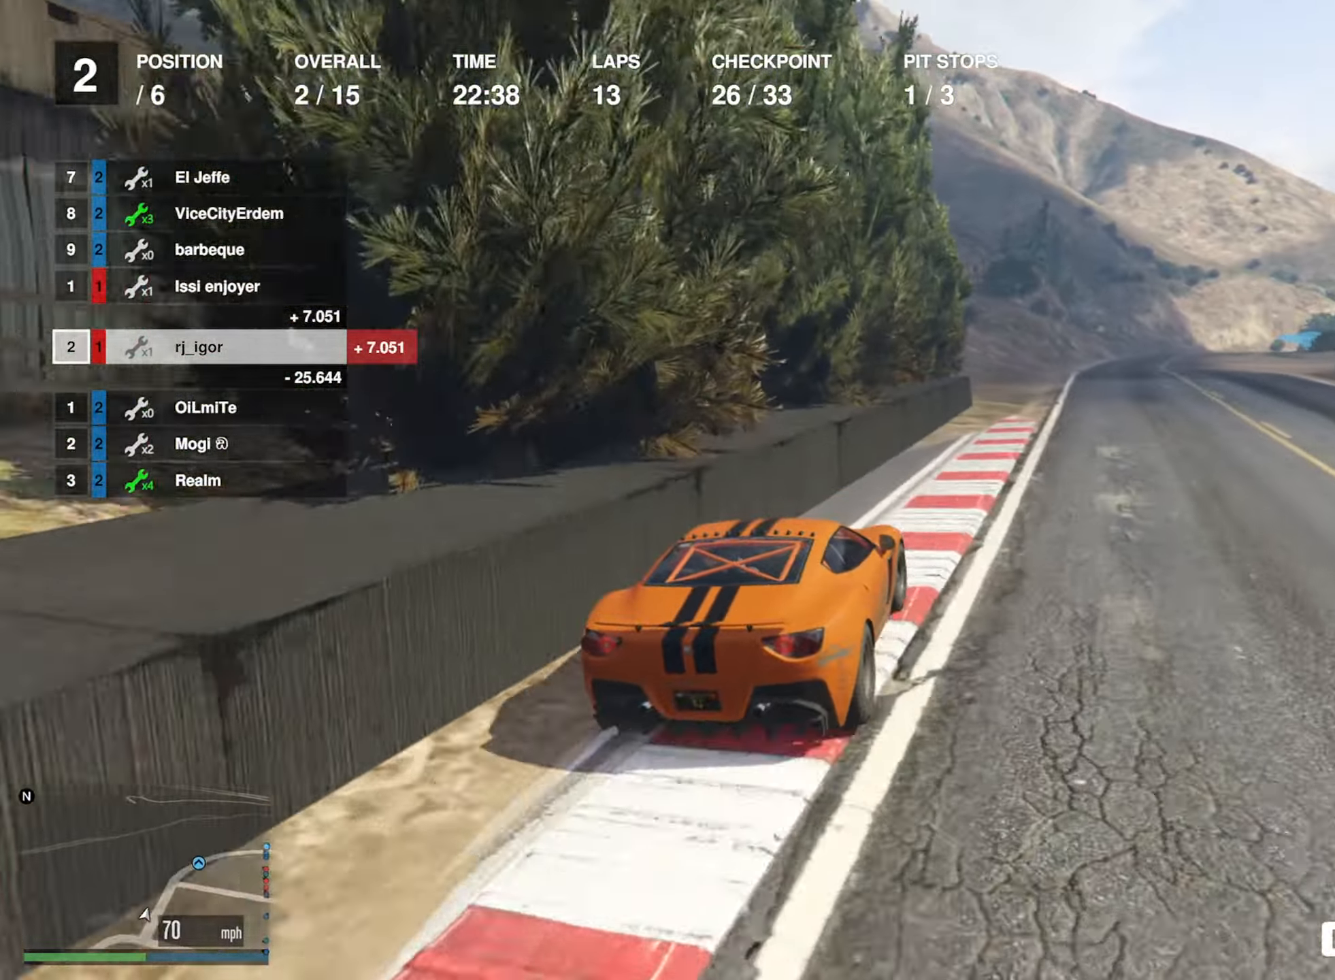
{"buttons": ["R2"], "left_stick": "center", "right_stick": "center", "events": [[50, "left_stick", "center"], [234, "left_stick", "down-right"], [350, "left_stick", "center"]]}
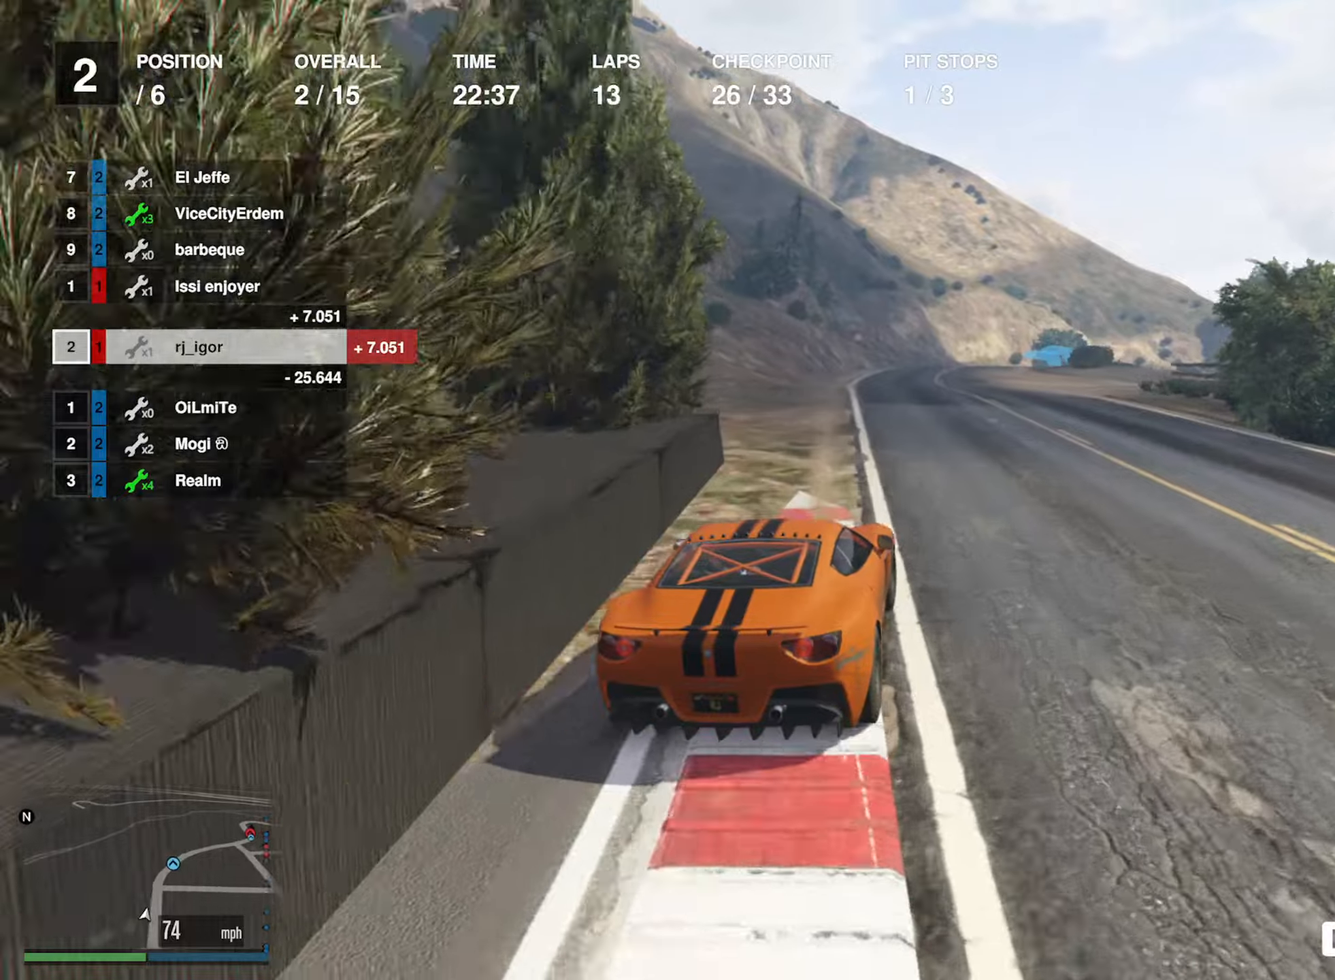
{"buttons": ["R2"], "left_stick": "center", "right_stick": "center", "events": []}
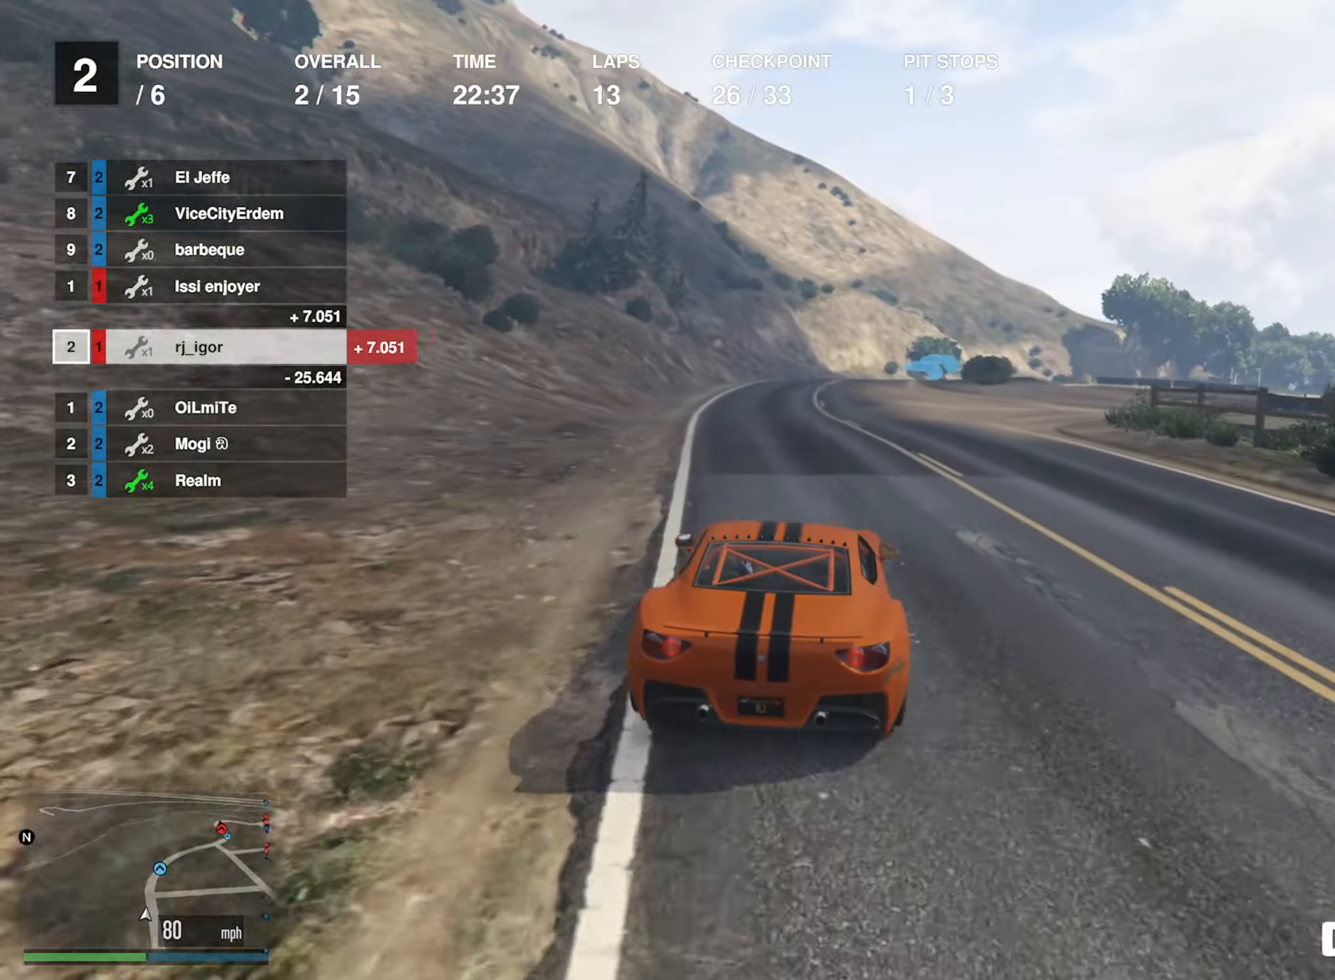
{"buttons": ["R2"], "left_stick": "center", "right_stick": "center", "events": [[300, "left_stick", "down-right"], [450, "left_stick", "center"]]}
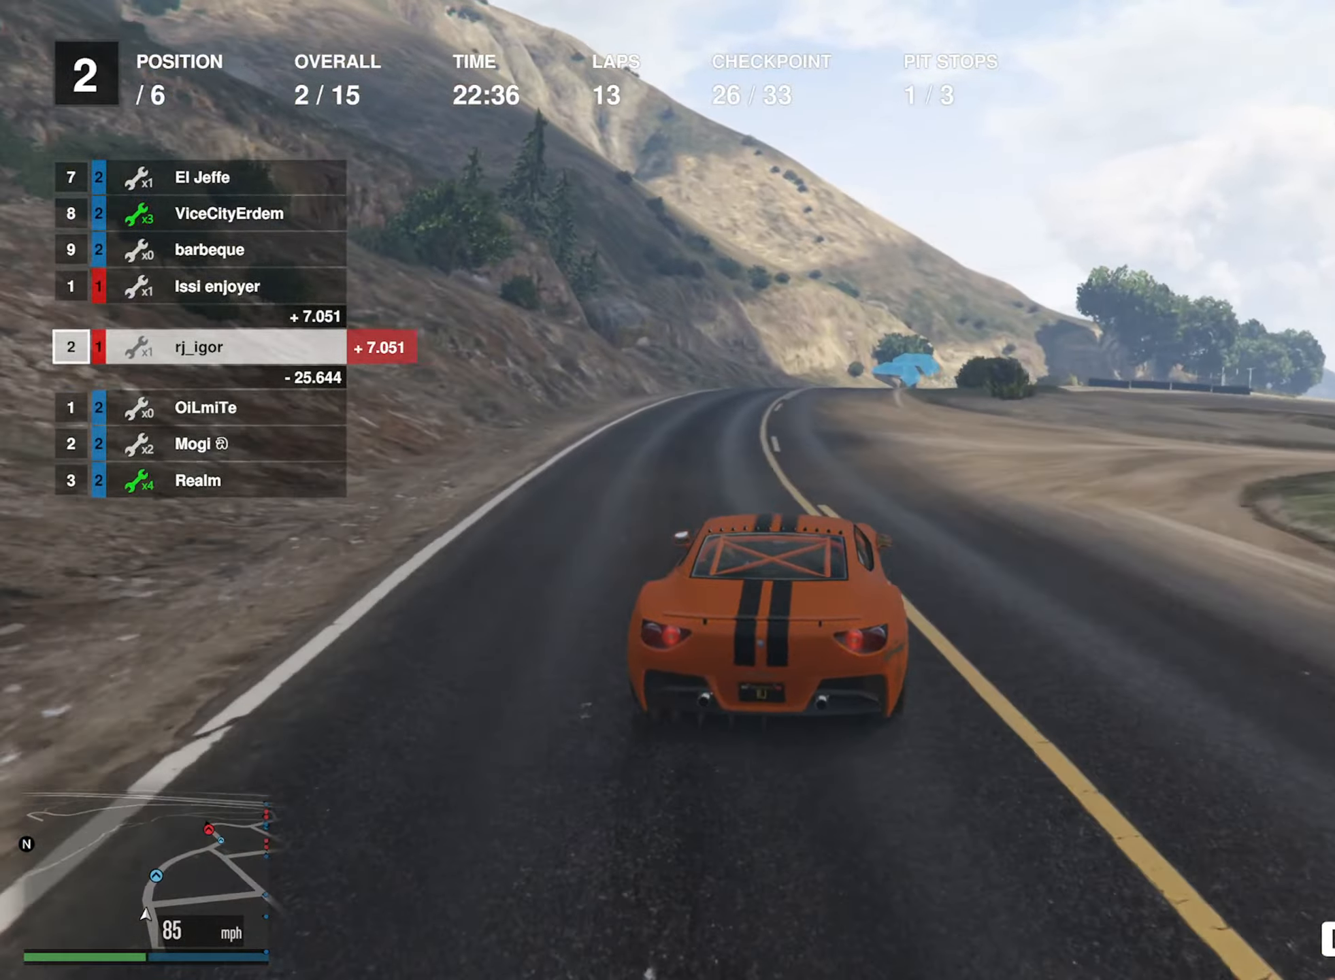
{"buttons": ["R2"], "left_stick": "center", "right_stick": "center", "events": [[183, "left_stick", "down-right"], [316, "left_stick", "center"]]}
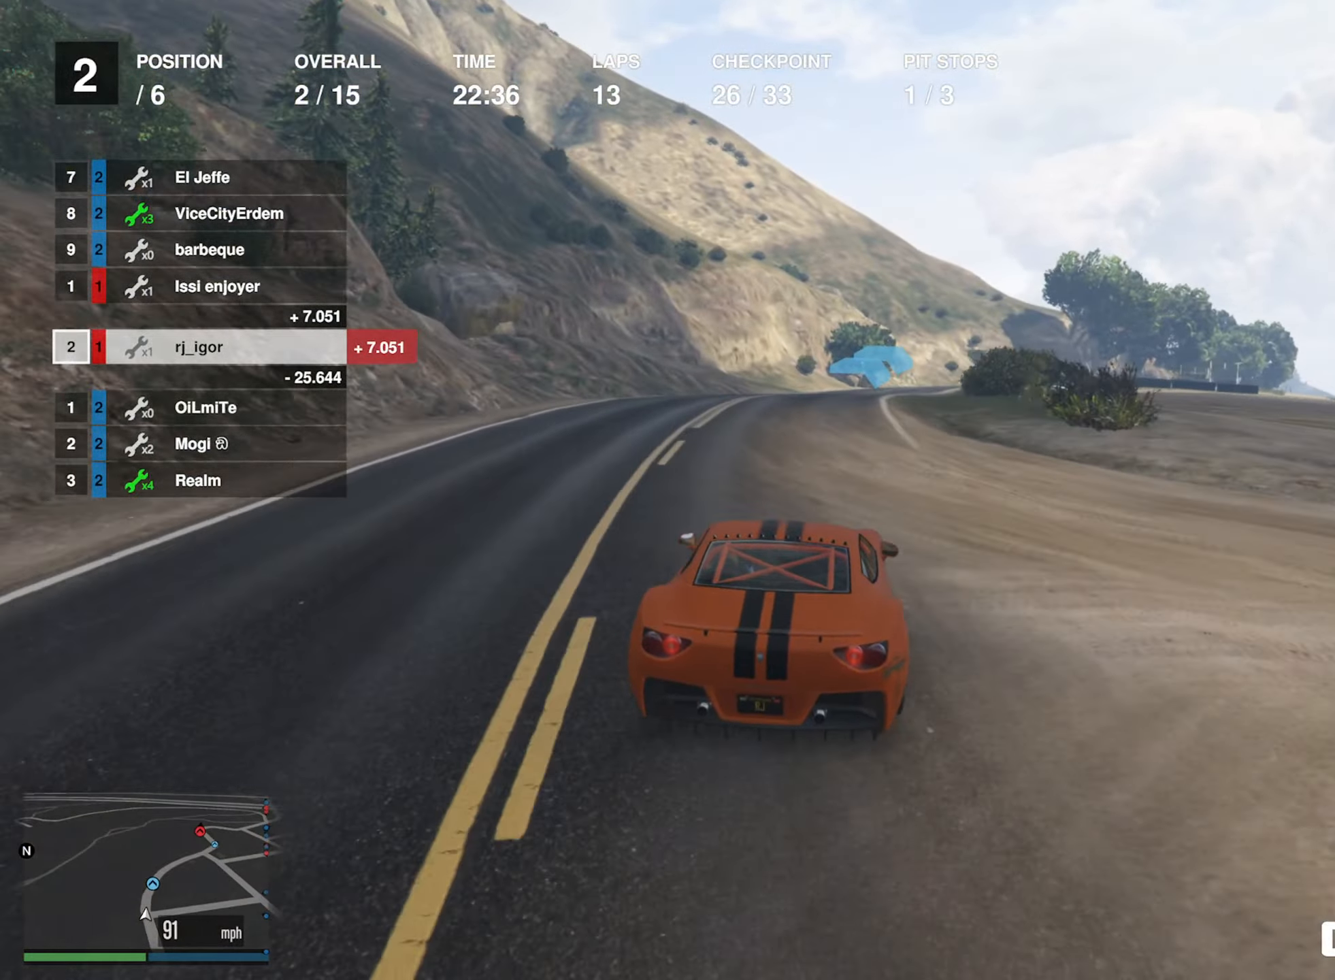
{"buttons": ["R2"], "left_stick": "down-right", "right_stick": "center", "events": [[333, "left_stick", "down-right"]]}
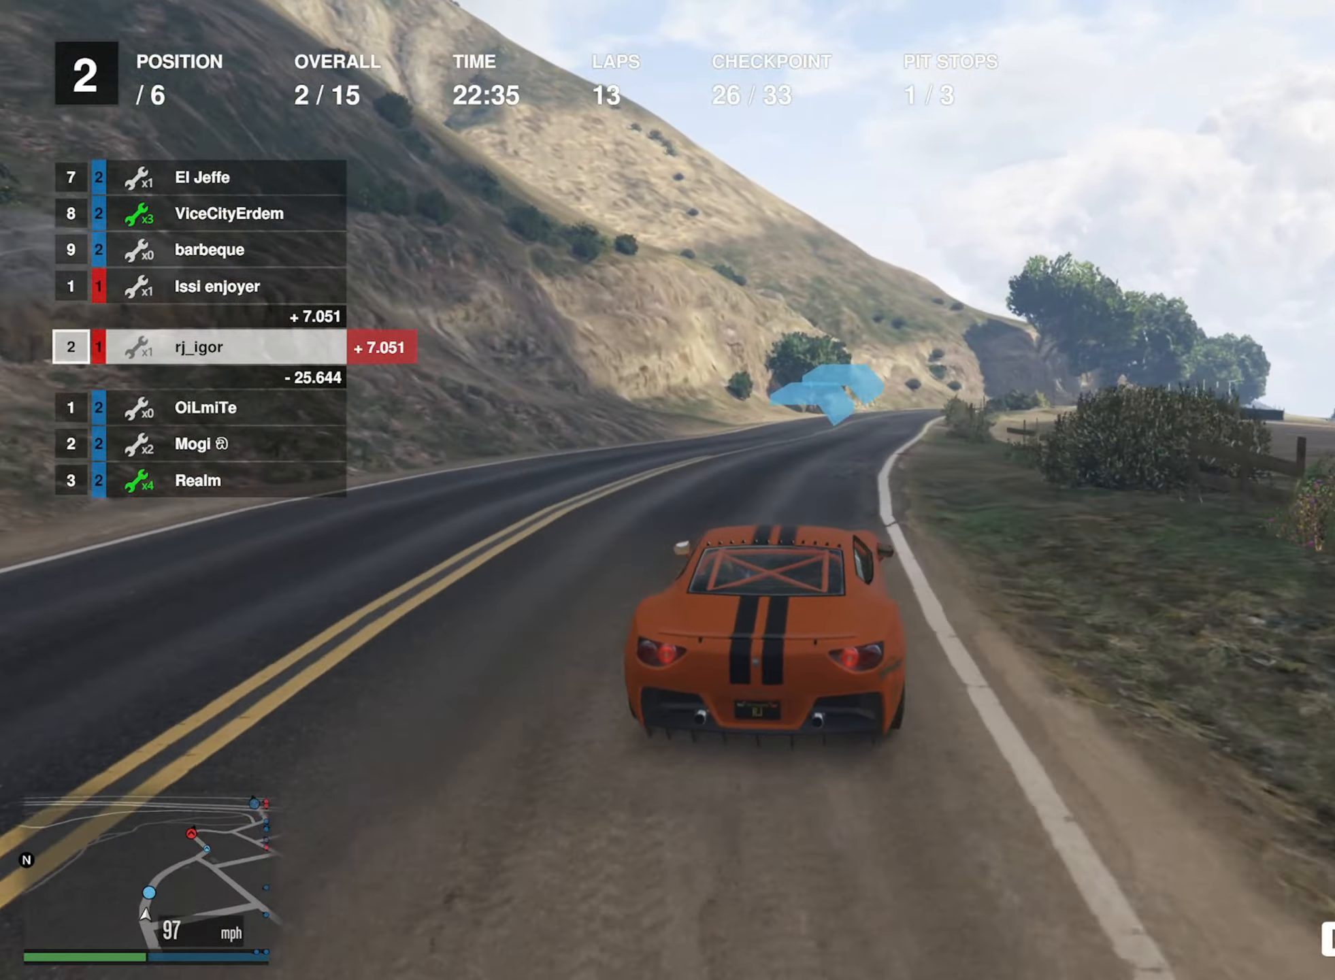
{"buttons": ["R2"], "left_stick": "center", "right_stick": "center", "events": [[150, "left_stick", "center"], [166, "L2", "down"], [300, "L2", "up"]]}
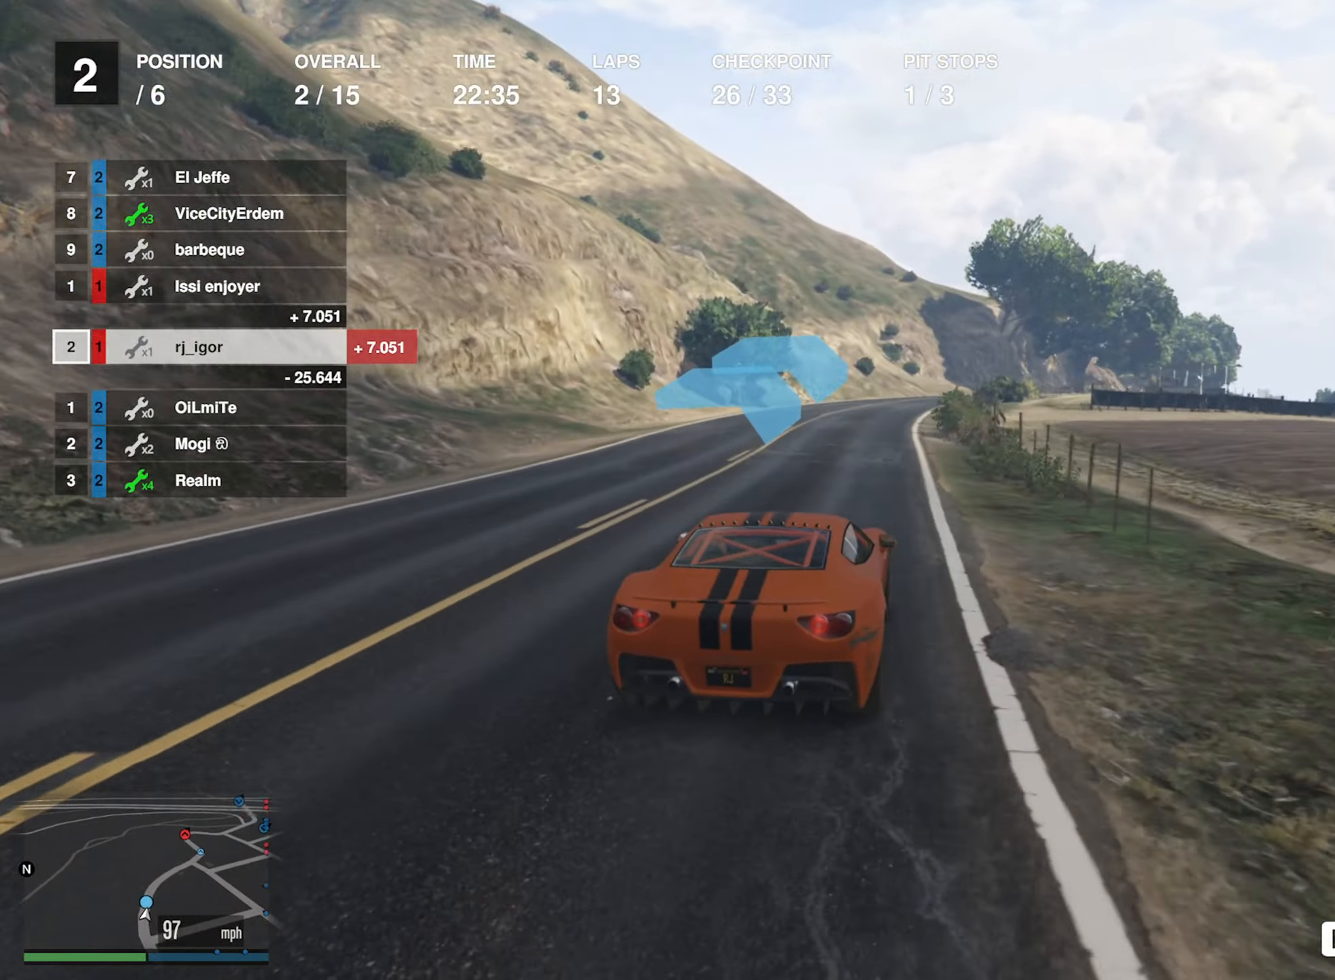
{"buttons": ["R2"], "left_stick": "down-right", "right_stick": "center", "events": [[383, "left_stick", "down-right"]]}
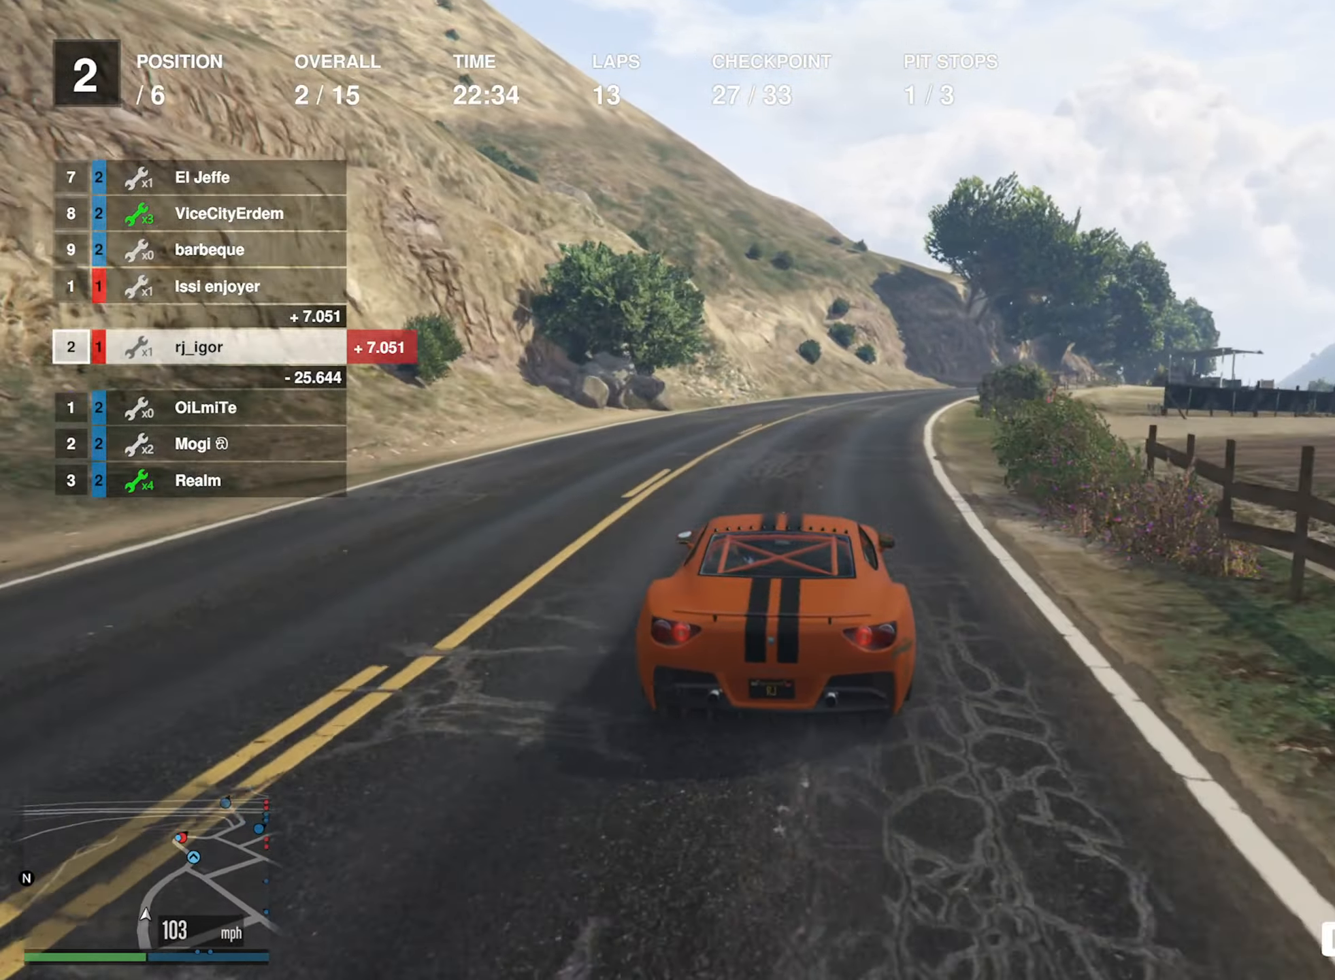
{"buttons": ["R2"], "left_stick": "down-right", "right_stick": "center", "events": [[16, "left_stick", "center"], [116, "left_stick", "down-right"], [300, "left_stick", "center"], [416, "left_stick", "down-right"]]}
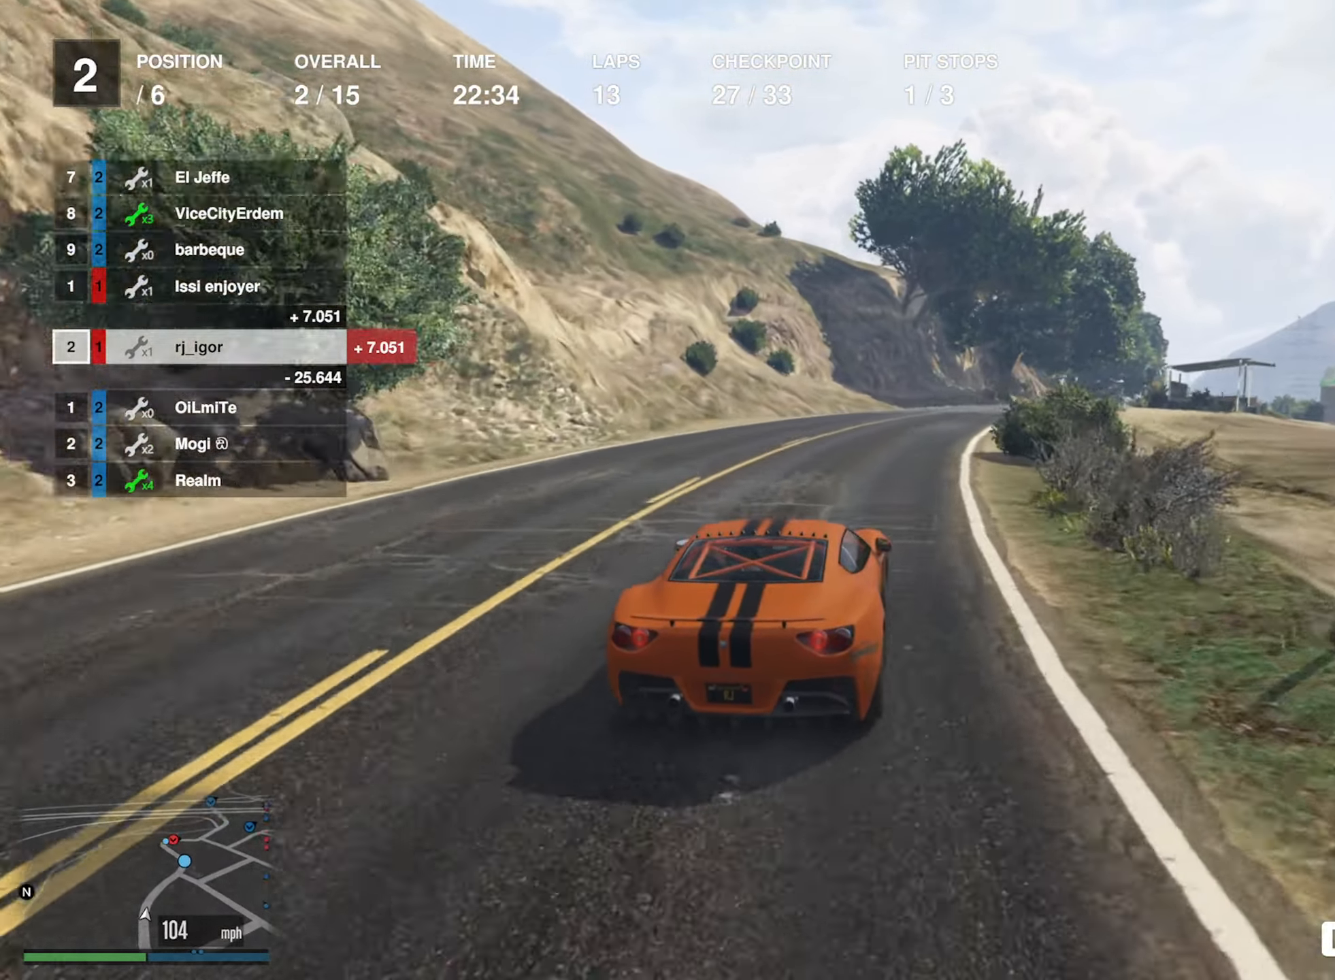
{"buttons": ["R2"], "left_stick": "down-right", "right_stick": "center", "events": [[50, "left_stick", "center"], [183, "left_stick", "down-right"], [300, "left_stick", "center"], [400, "left_stick", "down-right"]]}
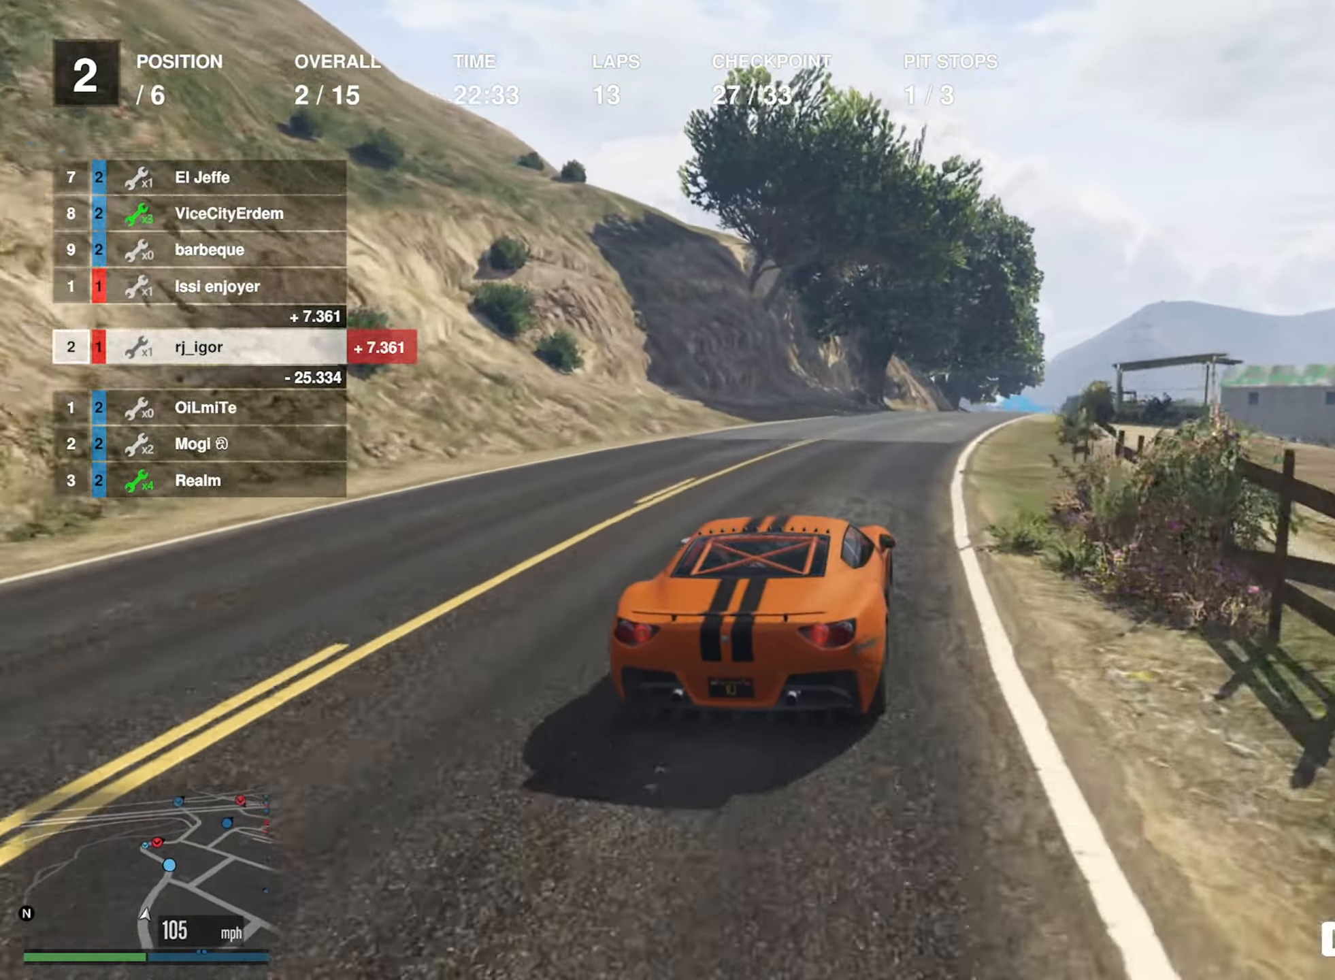
{"buttons": ["R2"], "left_stick": "center", "right_stick": "center", "events": [[100, "left_stick", "center"], [283, "left_stick", "down-right"], [417, "left_stick", "center"]]}
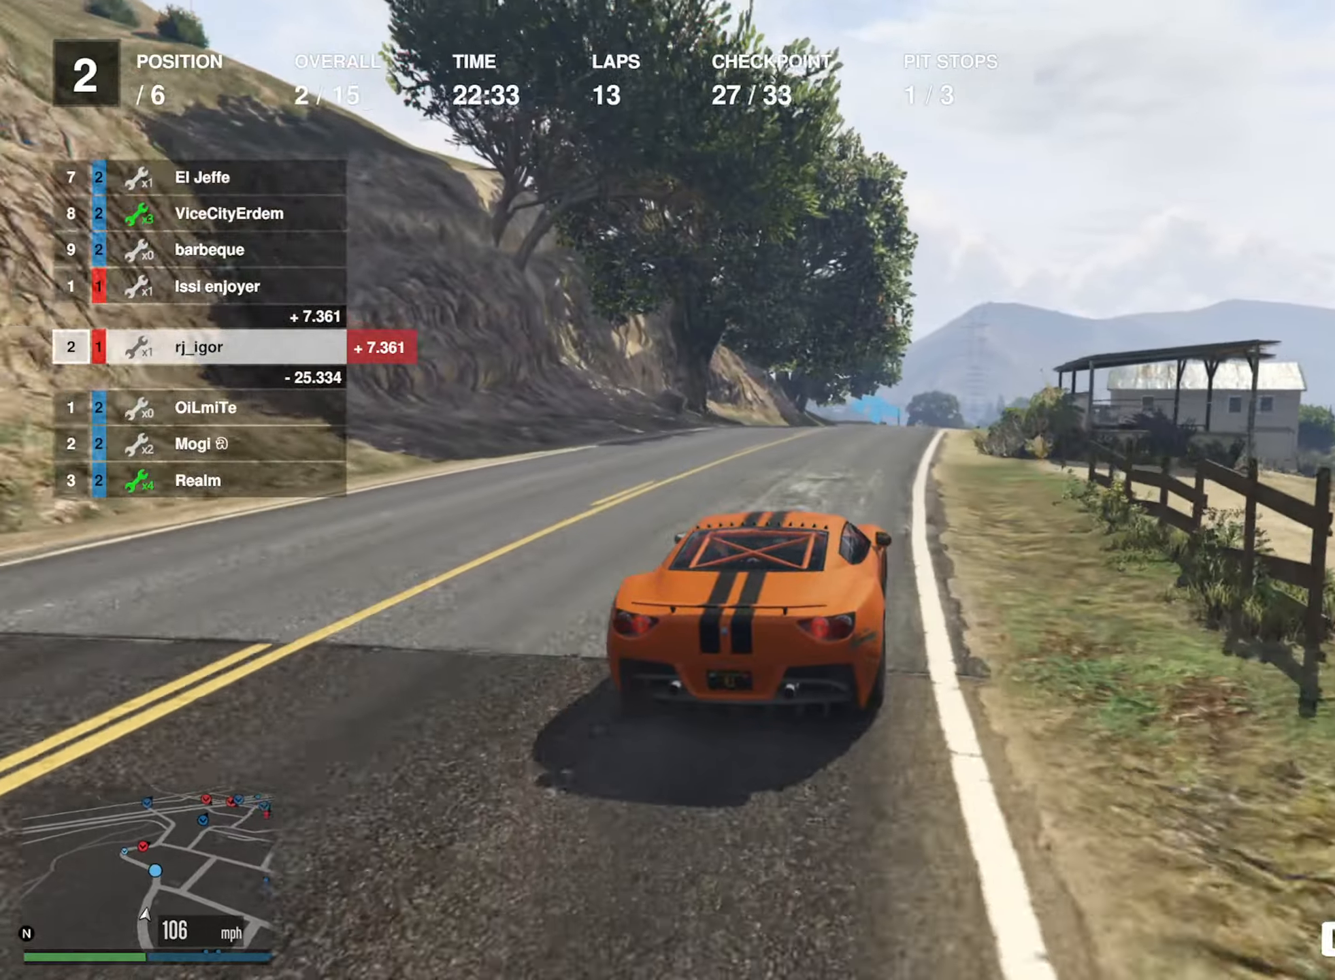
{"buttons": ["R2"], "left_stick": "center", "right_stick": "center", "events": [[100, "left_stick", "down-right"], [167, "left_stick", "center"]]}
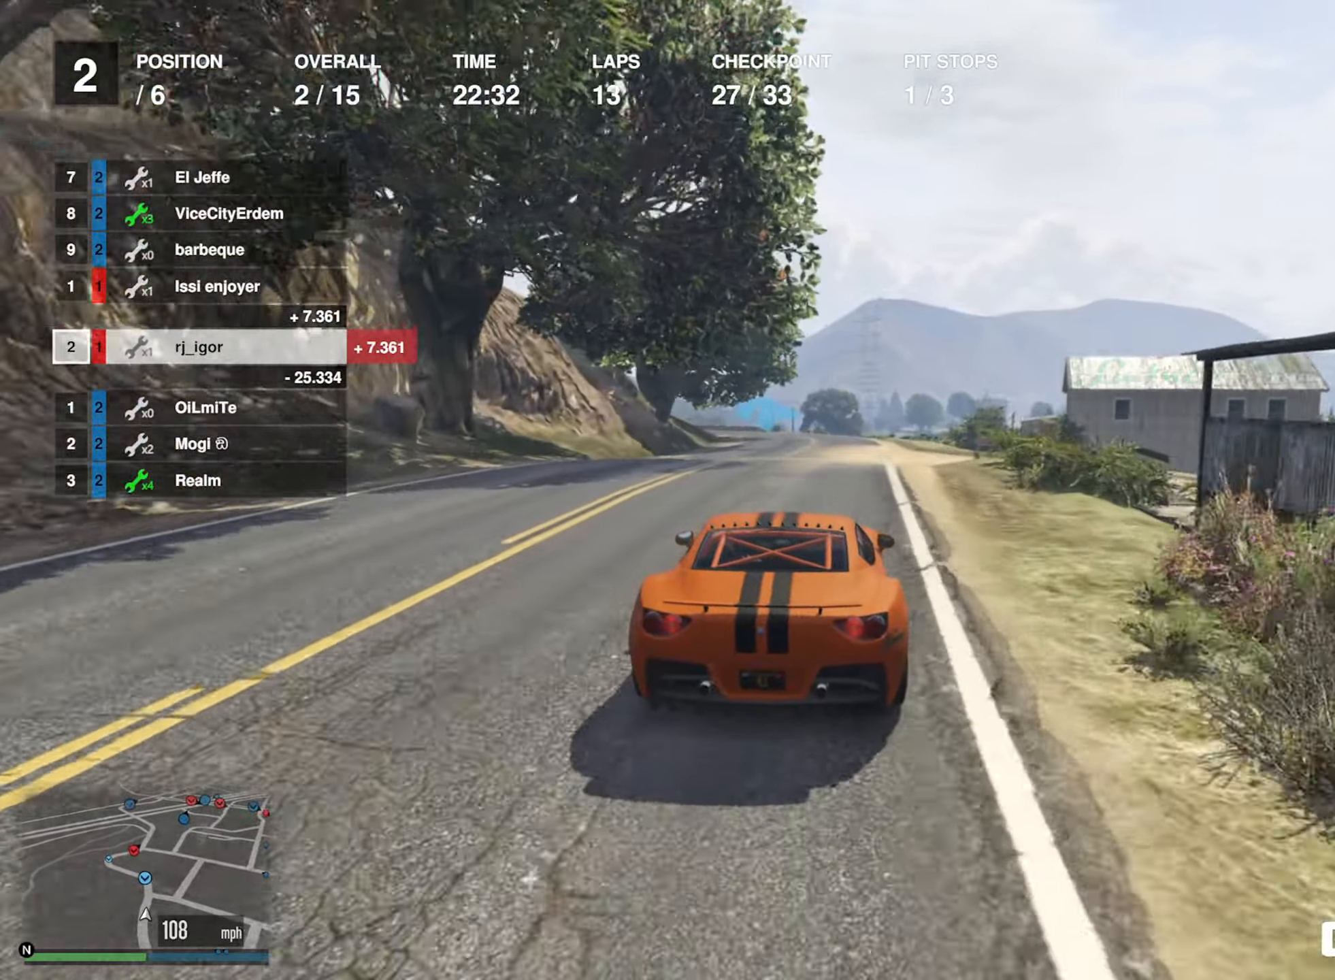
{"buttons": ["R2"], "left_stick": "center", "right_stick": "center", "events": [[117, "L2", "down"], [300, "L2", "up"]]}
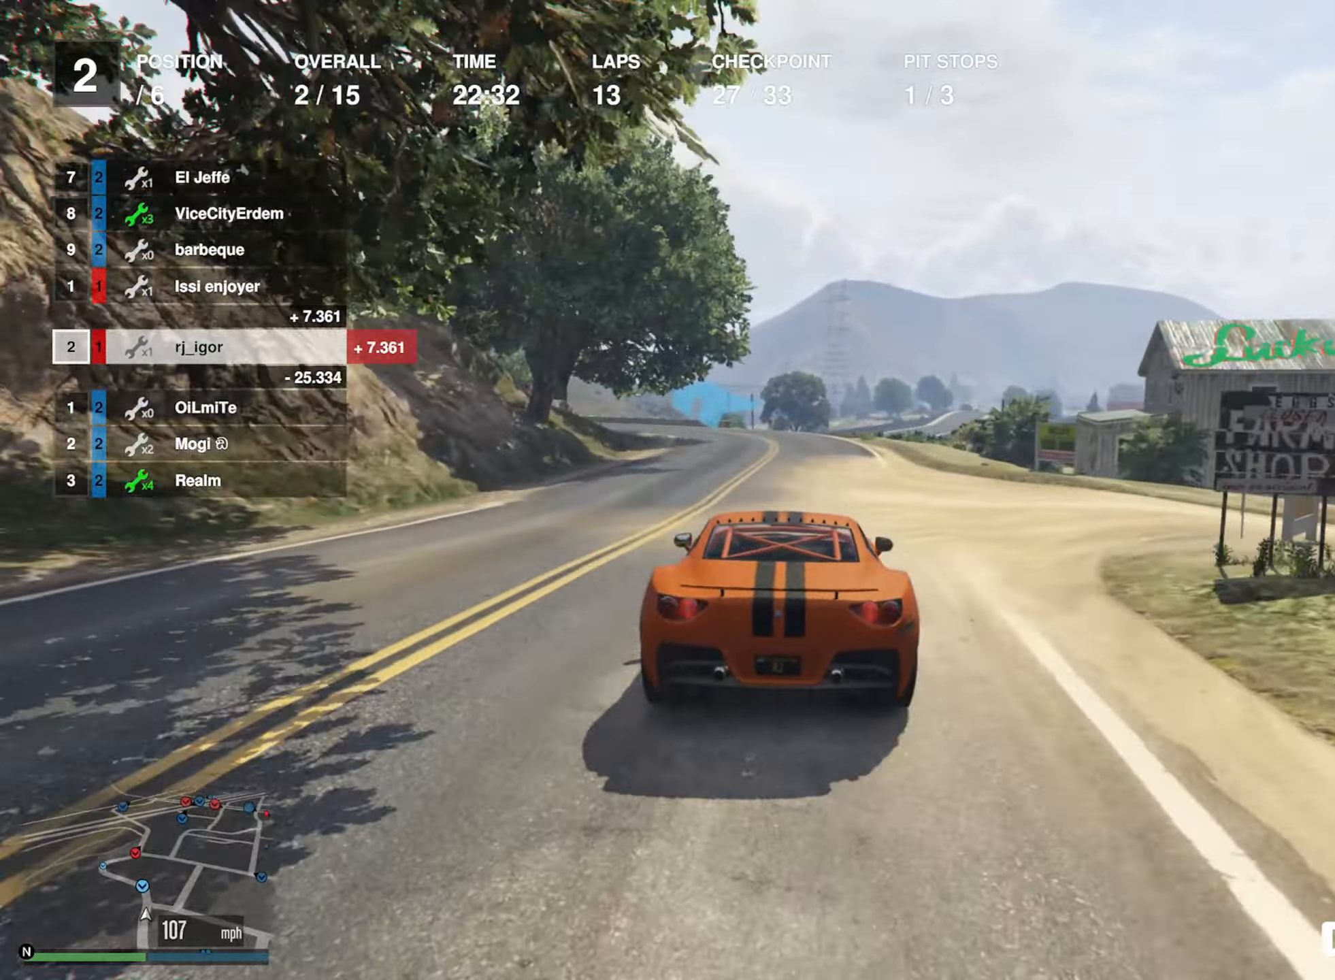
{"buttons": [], "left_stick": "left", "right_stick": "center", "events": [[250, "left_stick", "left"], [317, "R2", "up"], [383, "left_stick", "center"], [450, "left_stick", "left"]]}
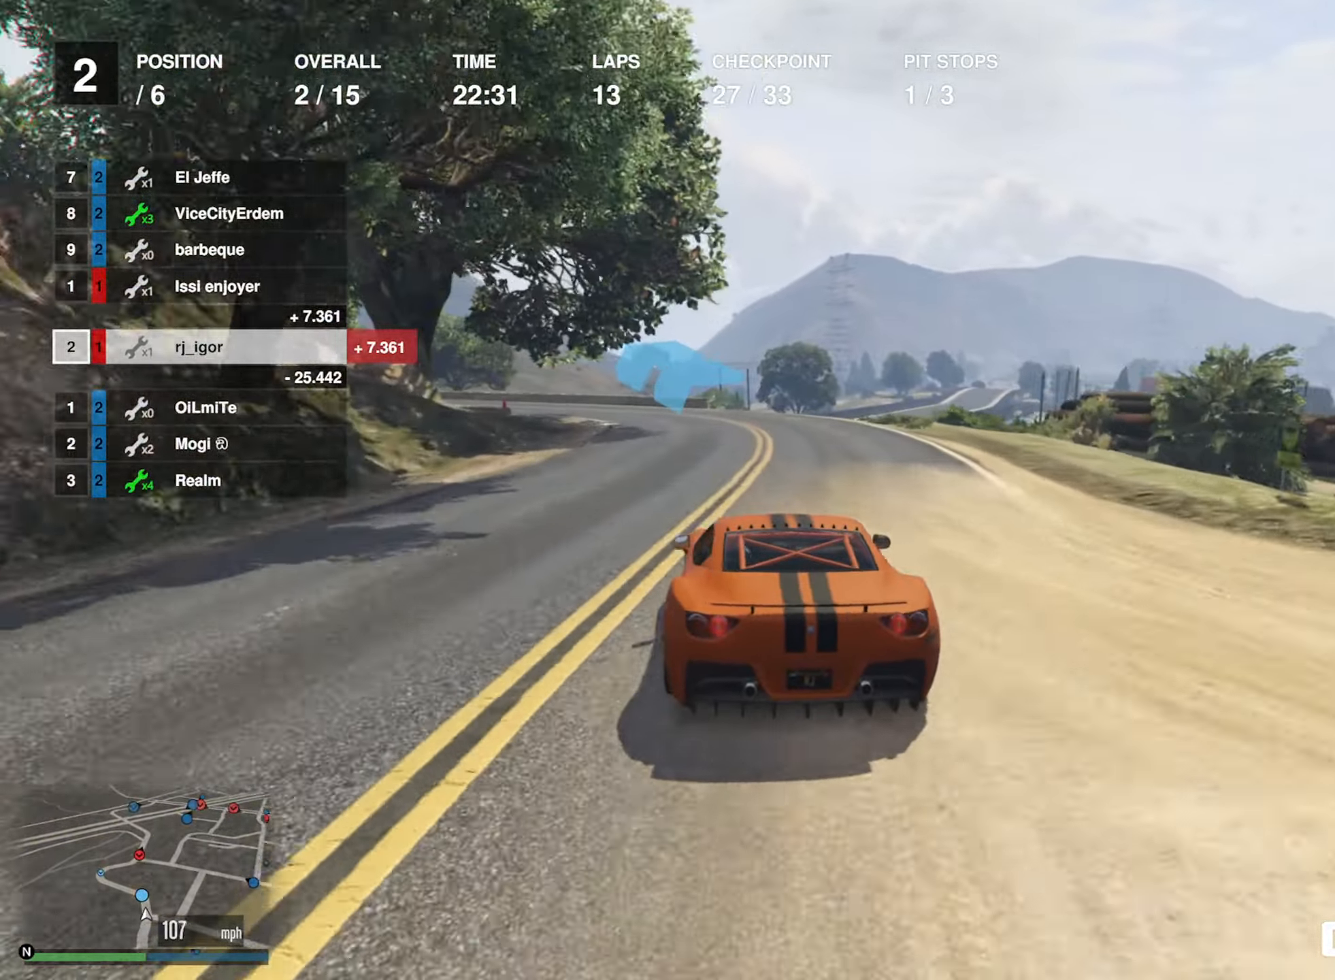
{"buttons": [], "left_stick": "left", "right_stick": "center", "events": [[83, "left_stick", "center"], [133, "left_stick", "left"], [167, "L2", "down"], [217, "L2", "up"], [250, "left_stick", "center"], [317, "left_stick", "left"], [450, "left_stick", "center"], [500, "left_stick", "left"]]}
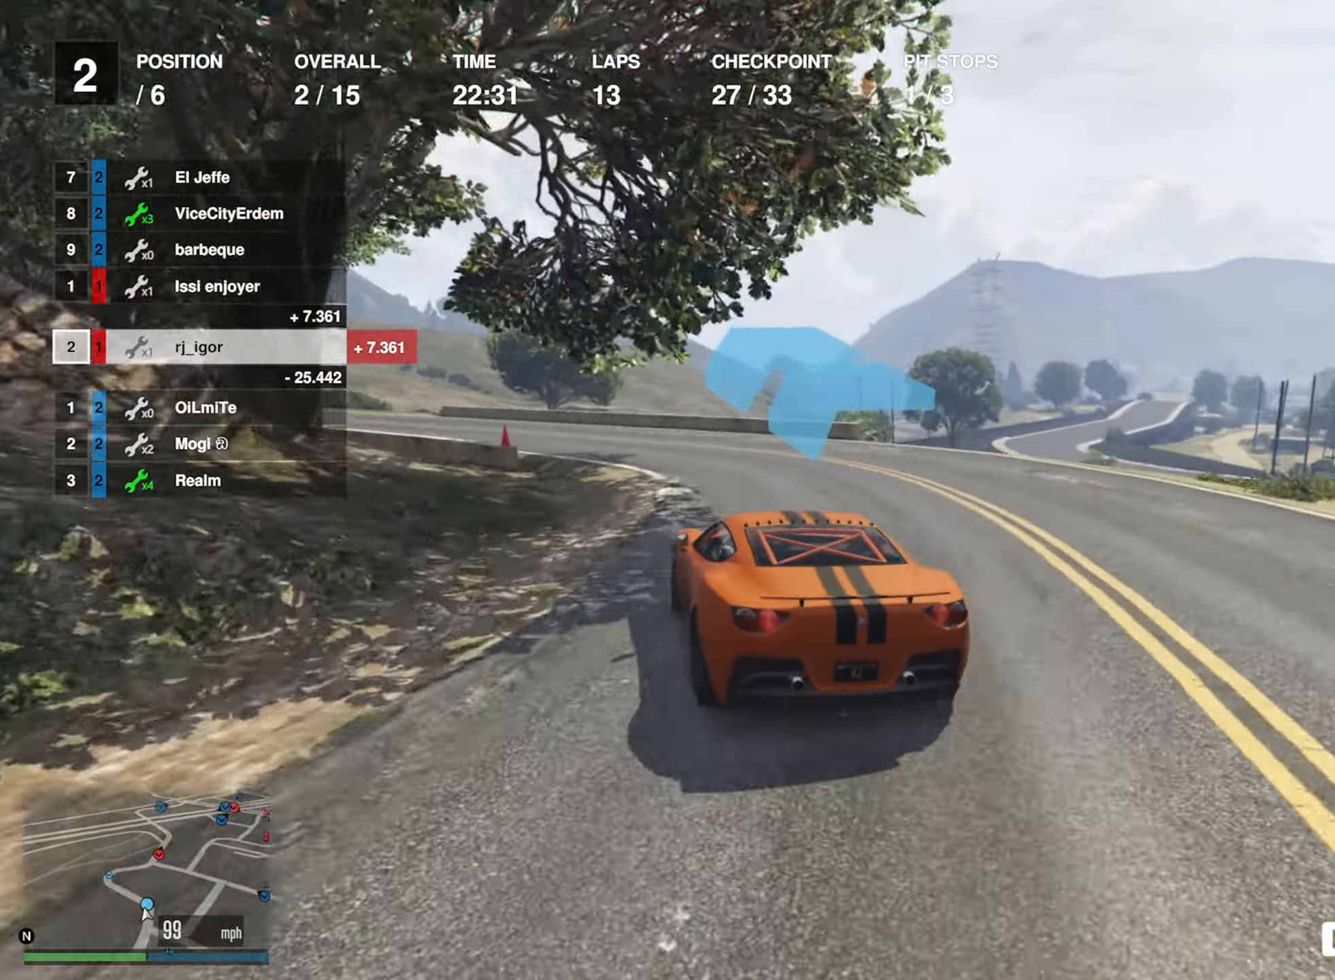
{"buttons": [], "left_stick": "left", "right_stick": "center", "events": [[150, "left_stick", "down-left"], [333, "left_stick", "center"], [400, "left_stick", "left"]]}
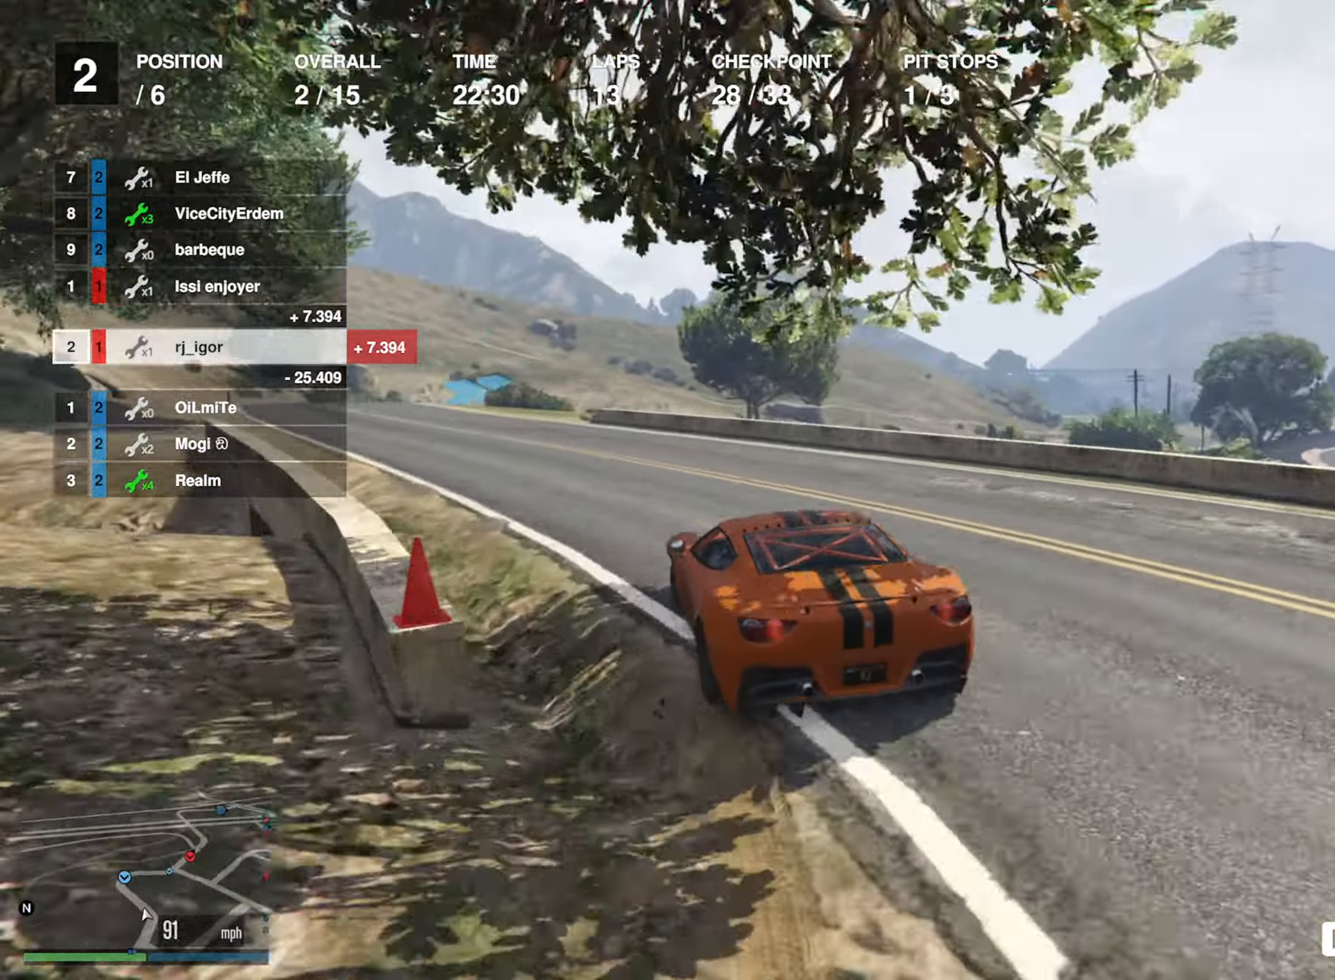
{"buttons": ["R2"], "left_stick": "down-left", "right_stick": "center", "events": [[50, "R2", "down"], [83, "left_stick", "center"], [167, "left_stick", "down-left"], [350, "left_stick", "center"], [417, "left_stick", "down-left"]]}
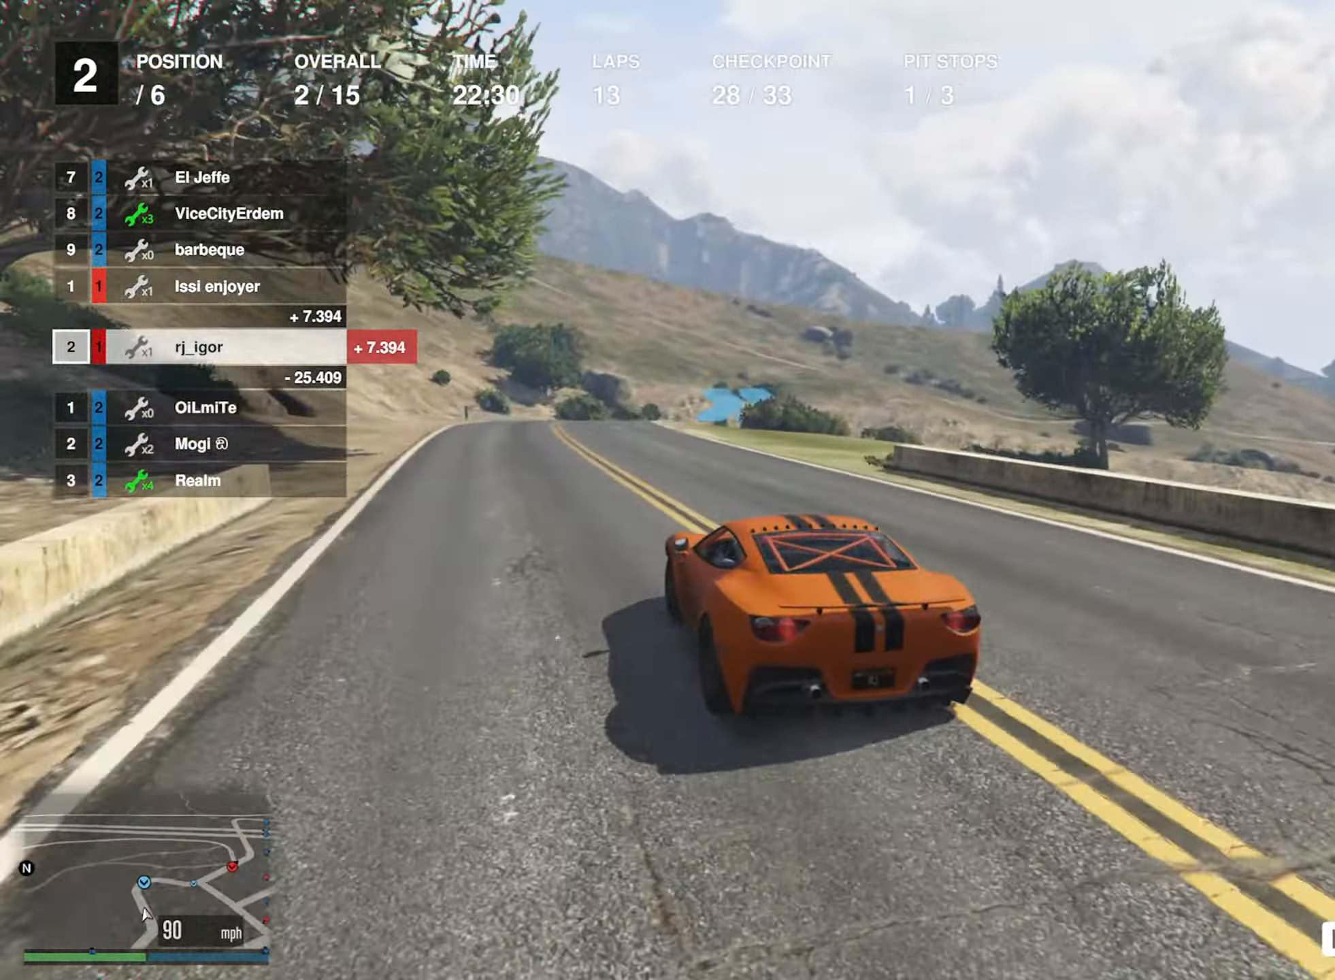
{"buttons": ["L2"], "left_stick": "down-right", "right_stick": "center", "events": [[17, "left_stick", "center"], [217, "left_stick", "down-right"], [317, "R2", "up"], [367, "left_stick", "center"], [450, "left_stick", "down-right"], [467, "L2", "down"]]}
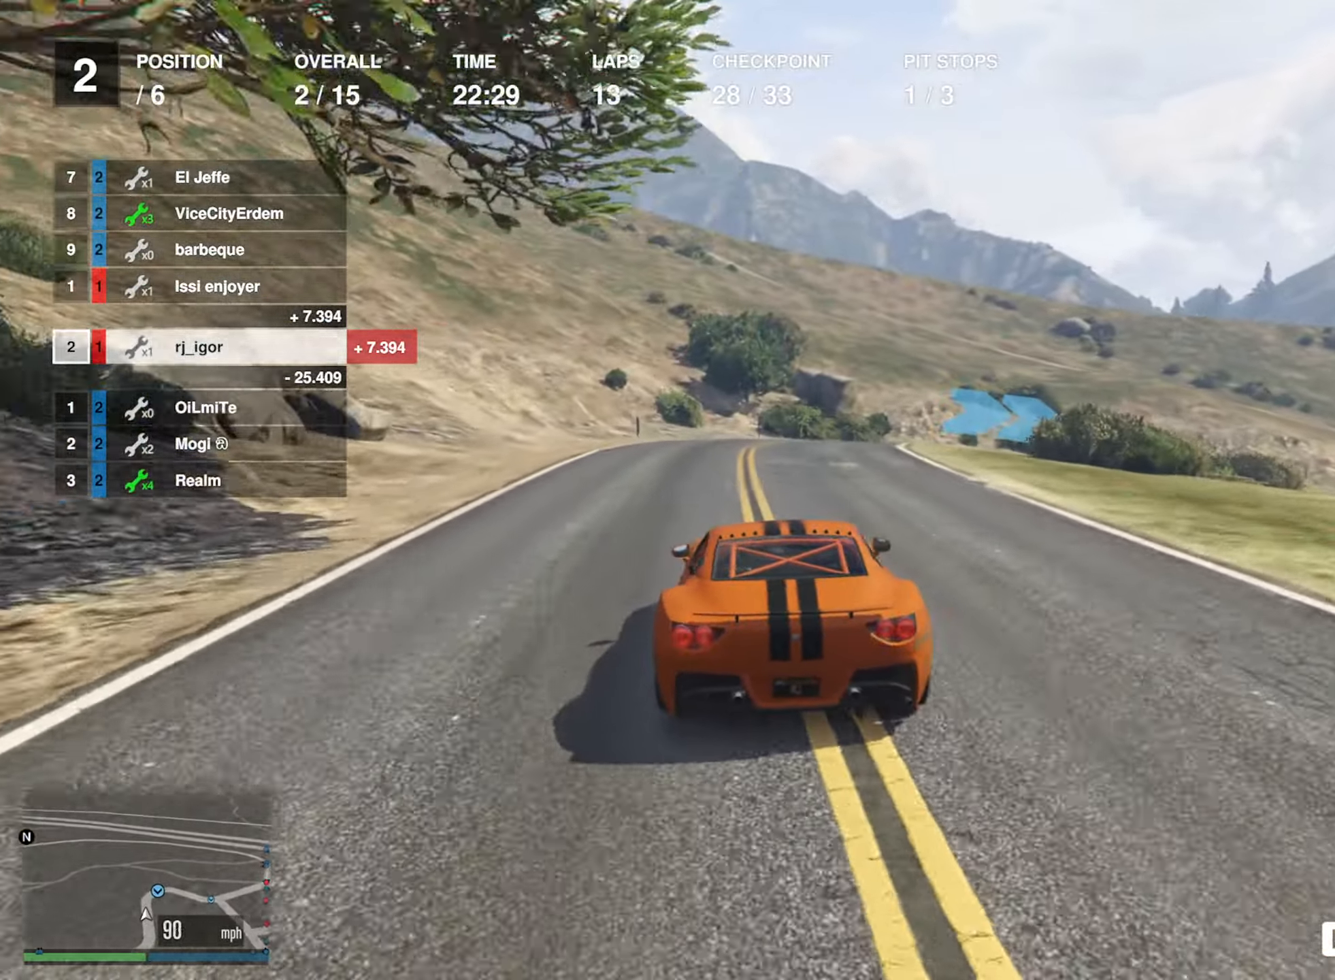
{"buttons": ["L2"], "left_stick": "down-right", "right_stick": "center", "events": [[50, "L2", "up"], [83, "left_stick", "center"], [150, "L2", "down"], [150, "left_stick", "down-right"], [417, "left_stick", "center"], [484, "left_stick", "down-right"]]}
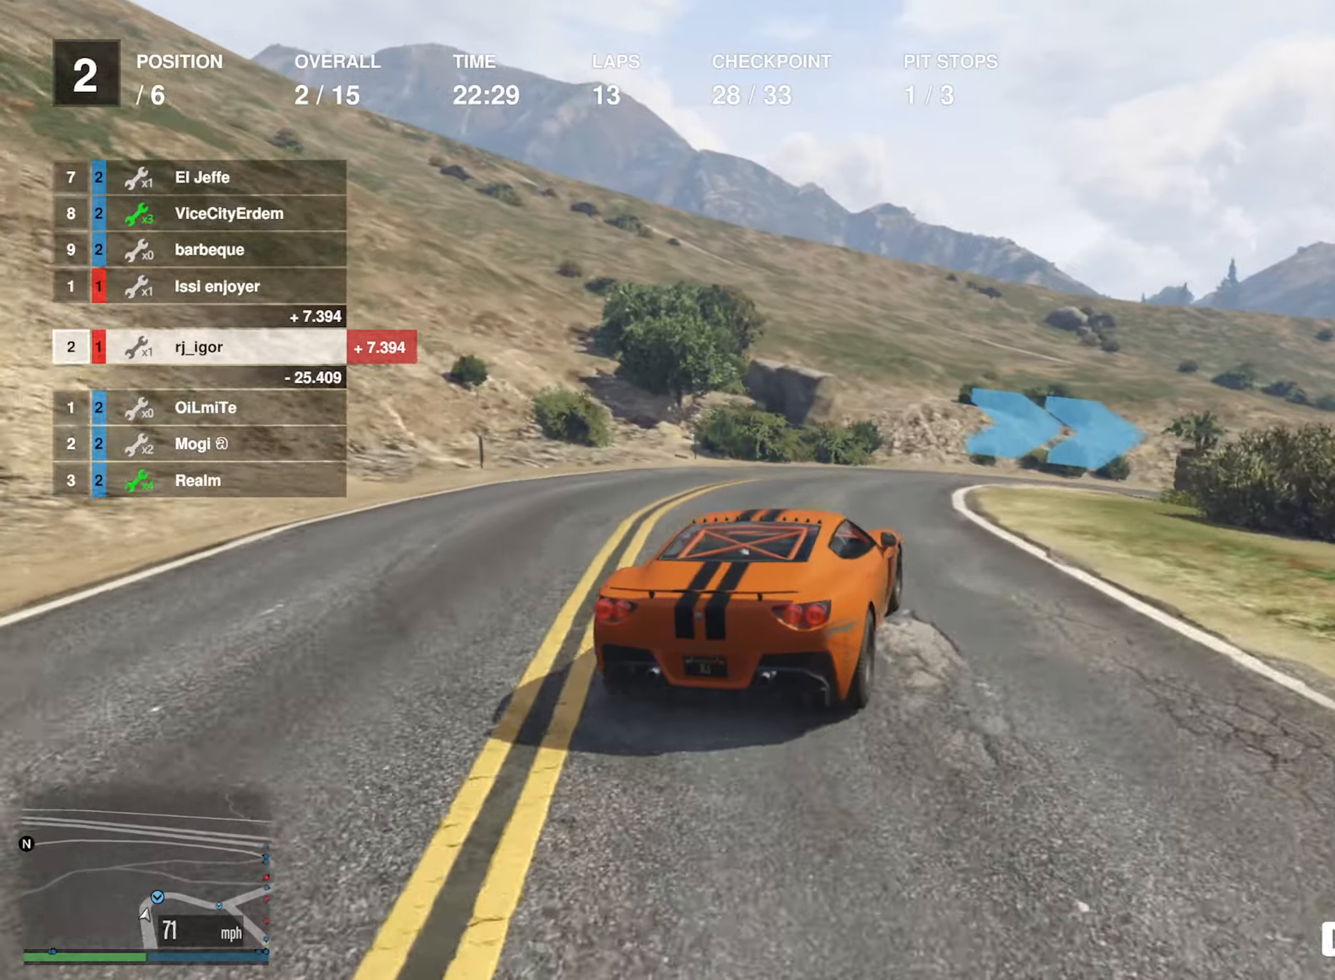
{"buttons": [], "left_stick": "down-right", "right_stick": "center", "events": [[134, "left_stick", "center"], [167, "L2", "up"], [234, "left_stick", "down-right"], [384, "left_stick", "center"], [484, "left_stick", "down-right"]]}
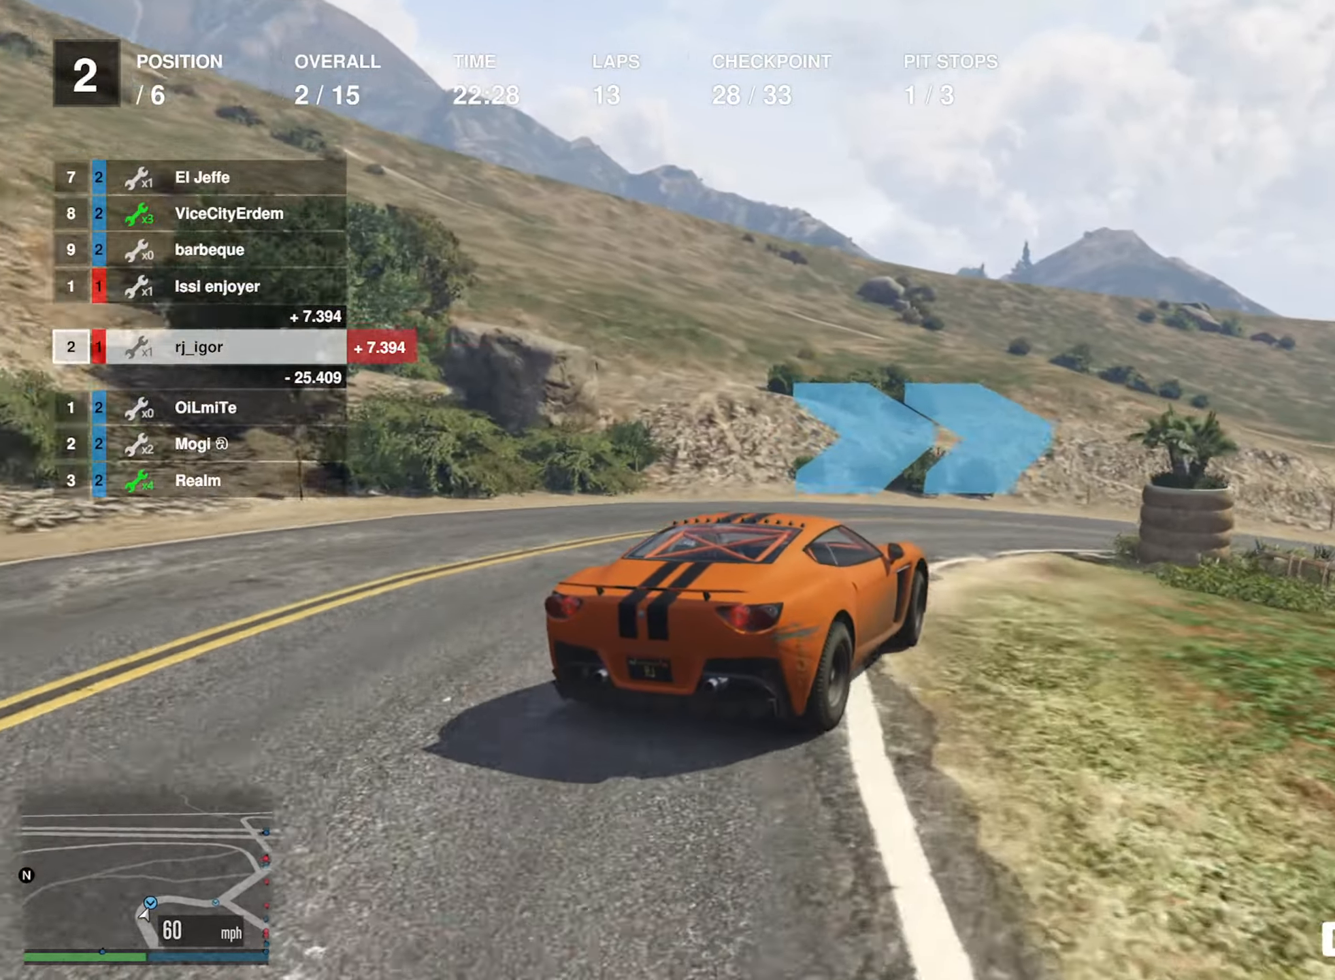
{"buttons": [], "left_stick": "down-right", "right_stick": "center", "events": []}
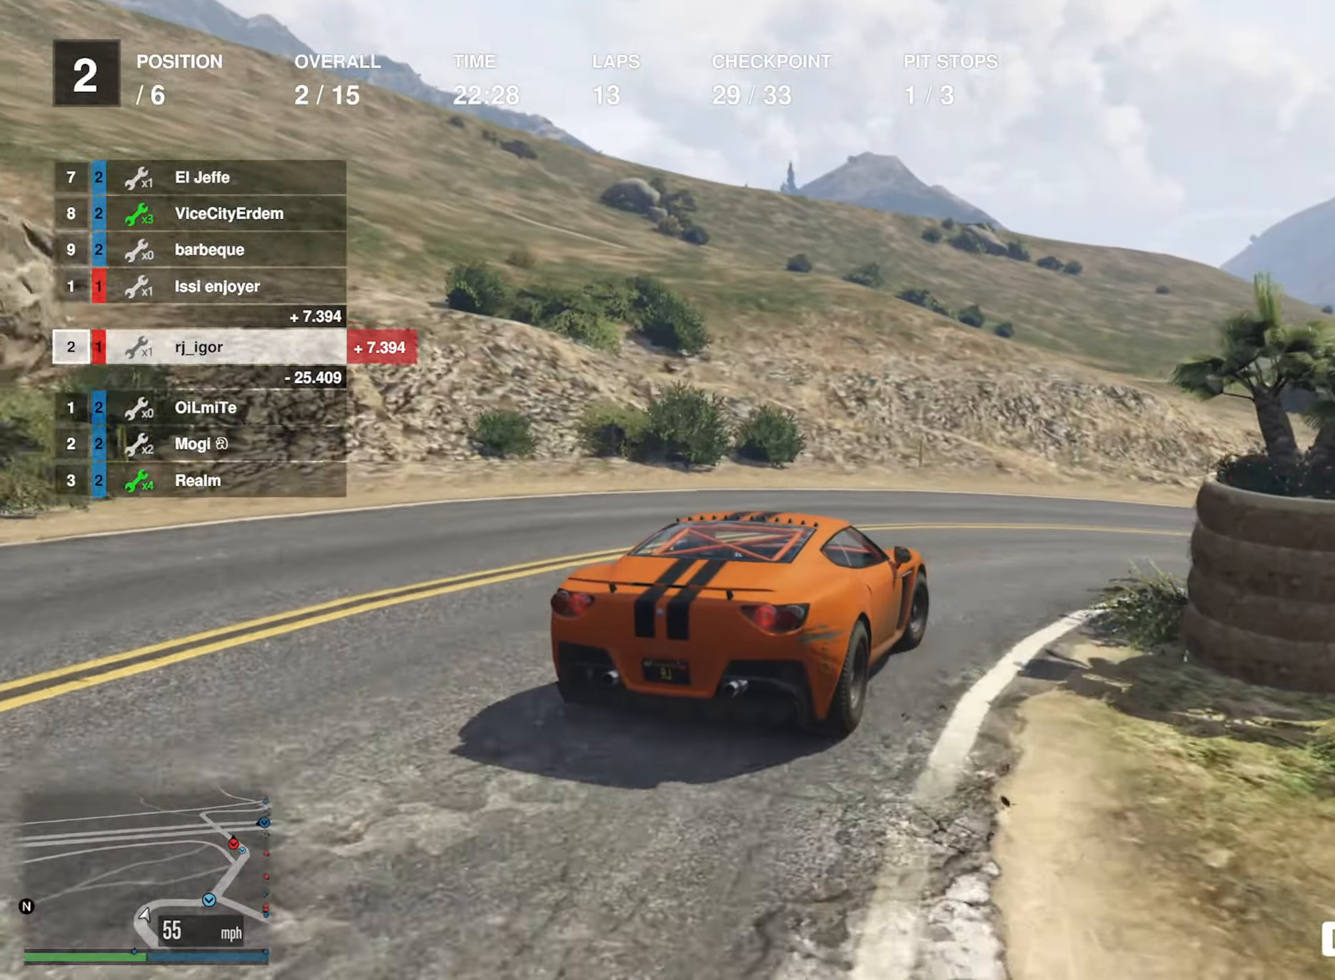
{"buttons": ["R2"], "left_stick": "center", "right_stick": "center", "events": [[117, "R2", "down"], [167, "R2", "up"], [234, "R2", "down"], [434, "left_stick", "center"]]}
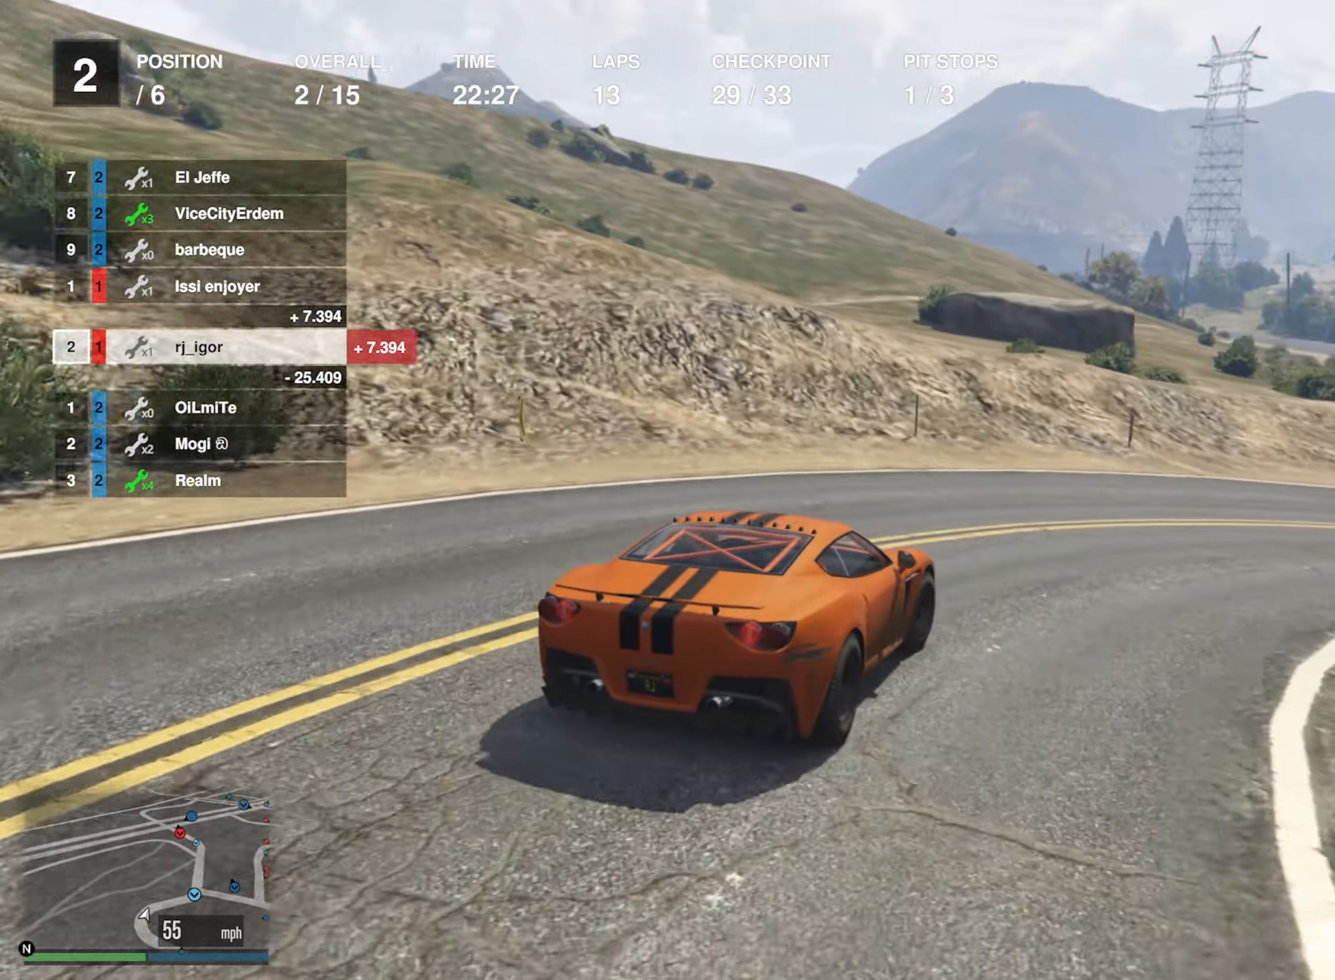
{"buttons": ["R2"], "left_stick": "down-right", "right_stick": "center", "events": [[67, "left_stick", "down-right"], [350, "left_stick", "center"], [450, "left_stick", "down-right"]]}
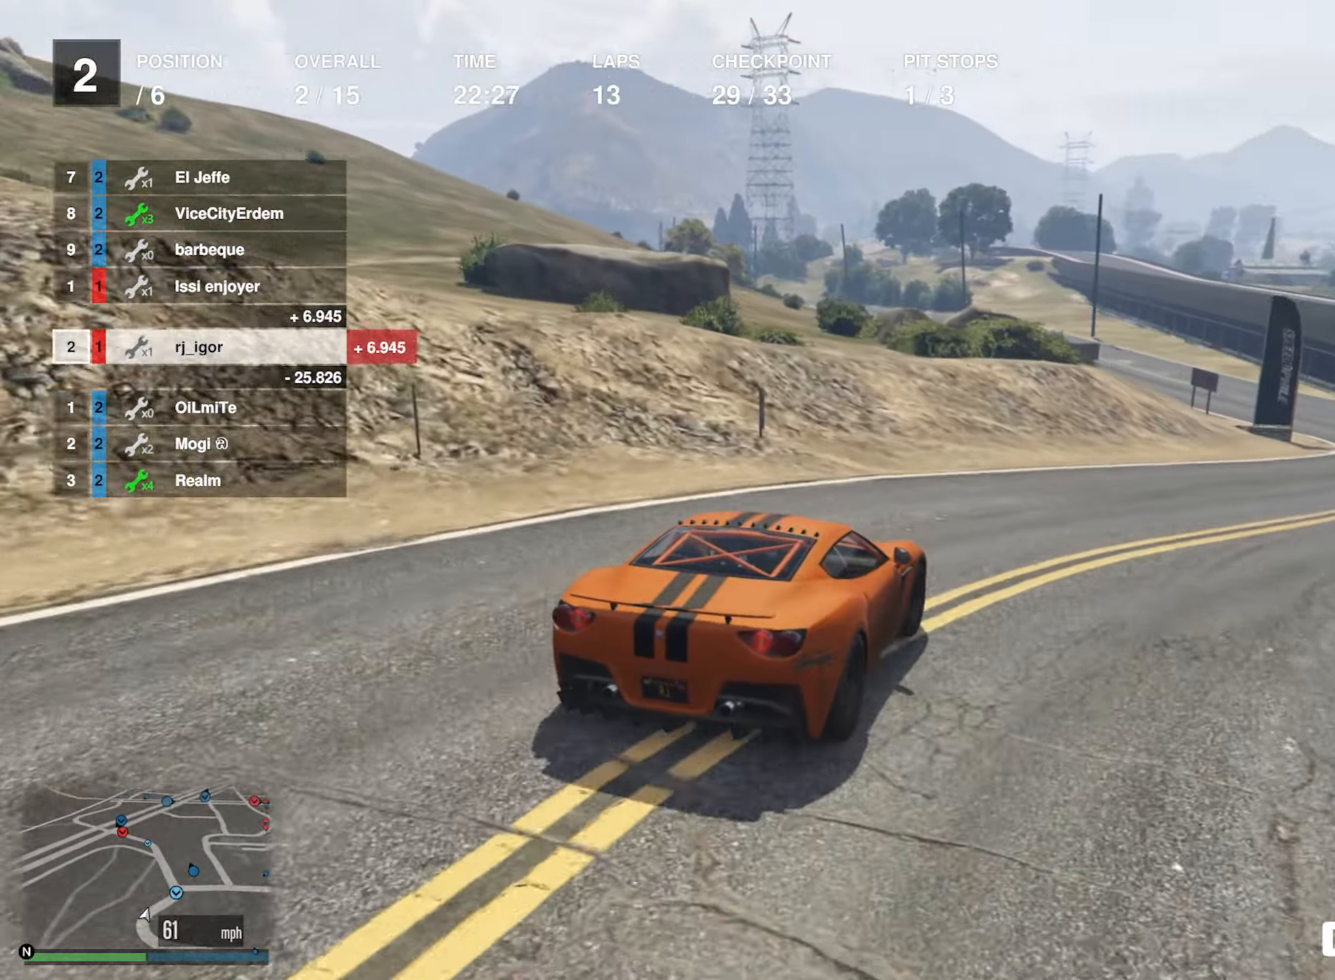
{"buttons": ["R2"], "left_stick": "center", "right_stick": "center", "events": [[150, "left_stick", "center"], [267, "left_stick", "down-right"], [434, "left_stick", "center"]]}
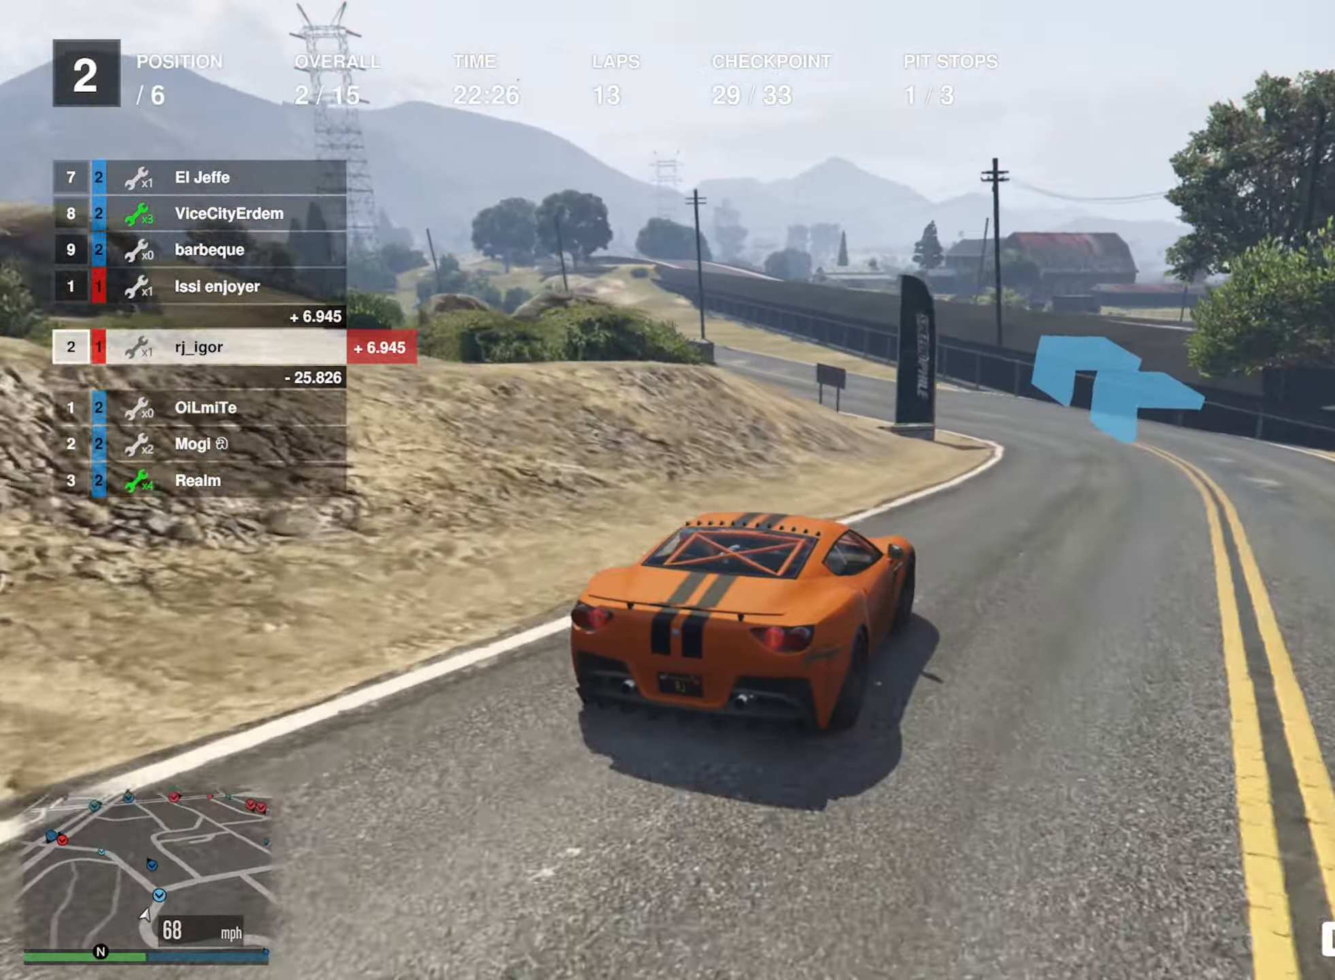
{"buttons": ["R2"], "left_stick": "center", "right_stick": "center", "events": [[317, "left_stick", "left"], [450, "left_stick", "center"]]}
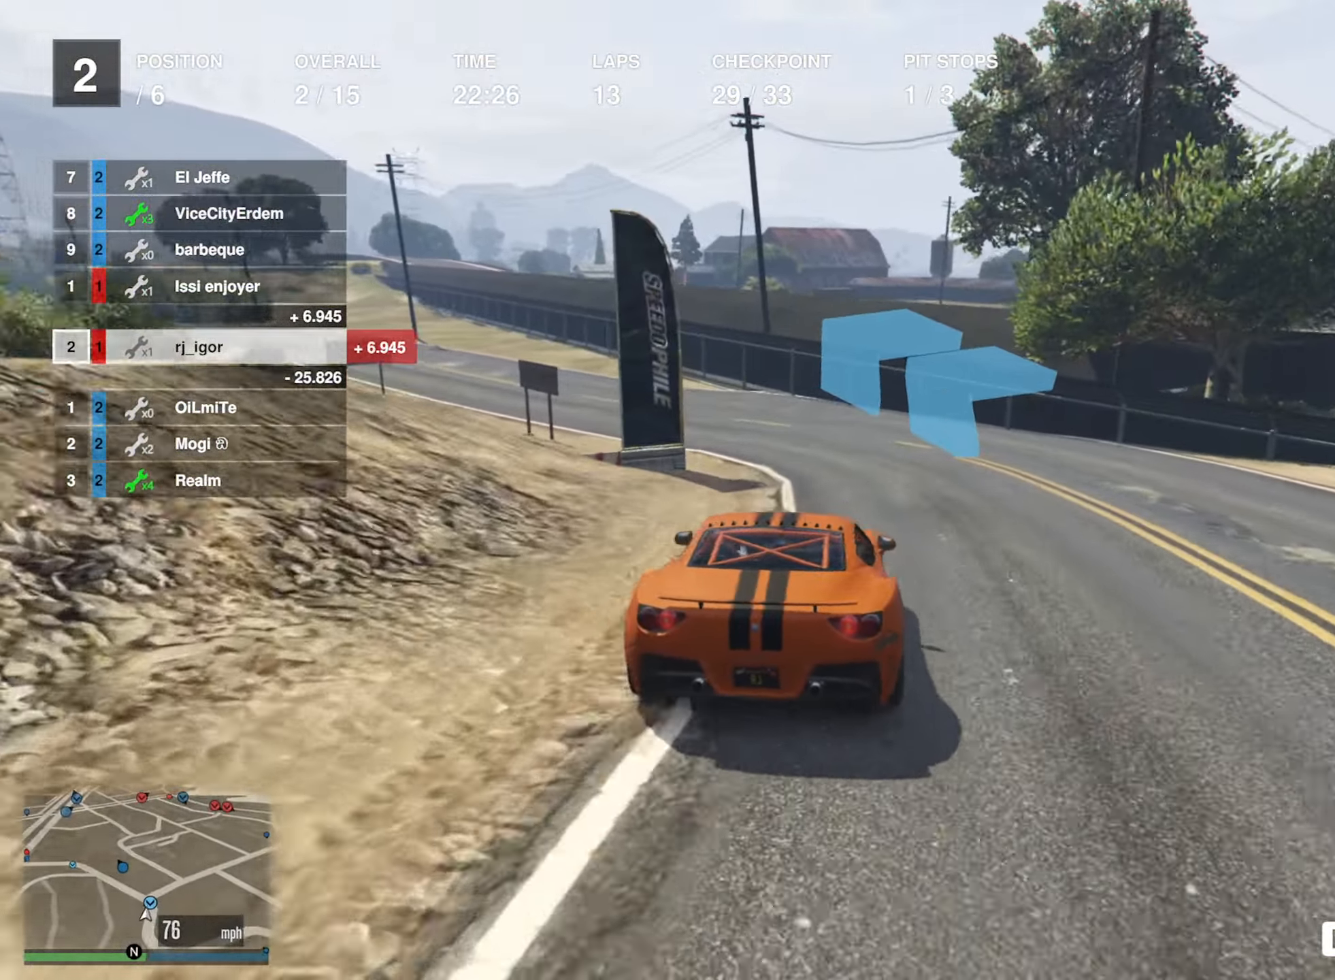
{"buttons": ["R2"], "left_stick": "center", "right_stick": "center", "events": [[34, "left_stick", "left"], [184, "left_stick", "center"], [284, "left_stick", "left"], [434, "left_stick", "center"]]}
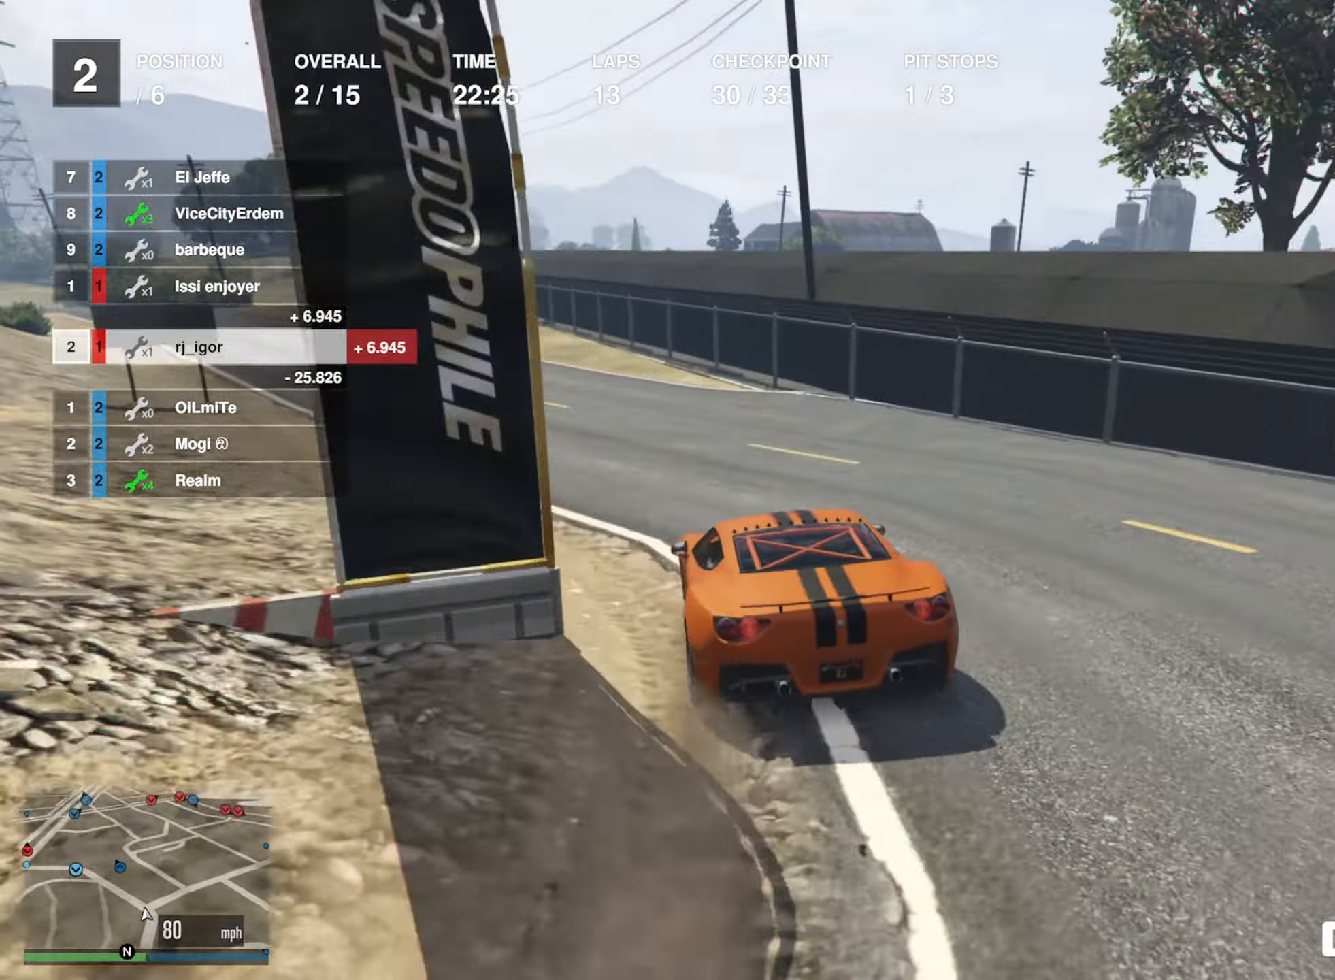
{"buttons": ["R2"], "left_stick": "center", "right_stick": "center", "events": [[50, "L2", "down"], [50, "left_stick", "left"], [117, "L2", "up"], [184, "left_stick", "center"], [317, "left_stick", "left"], [450, "left_stick", "center"]]}
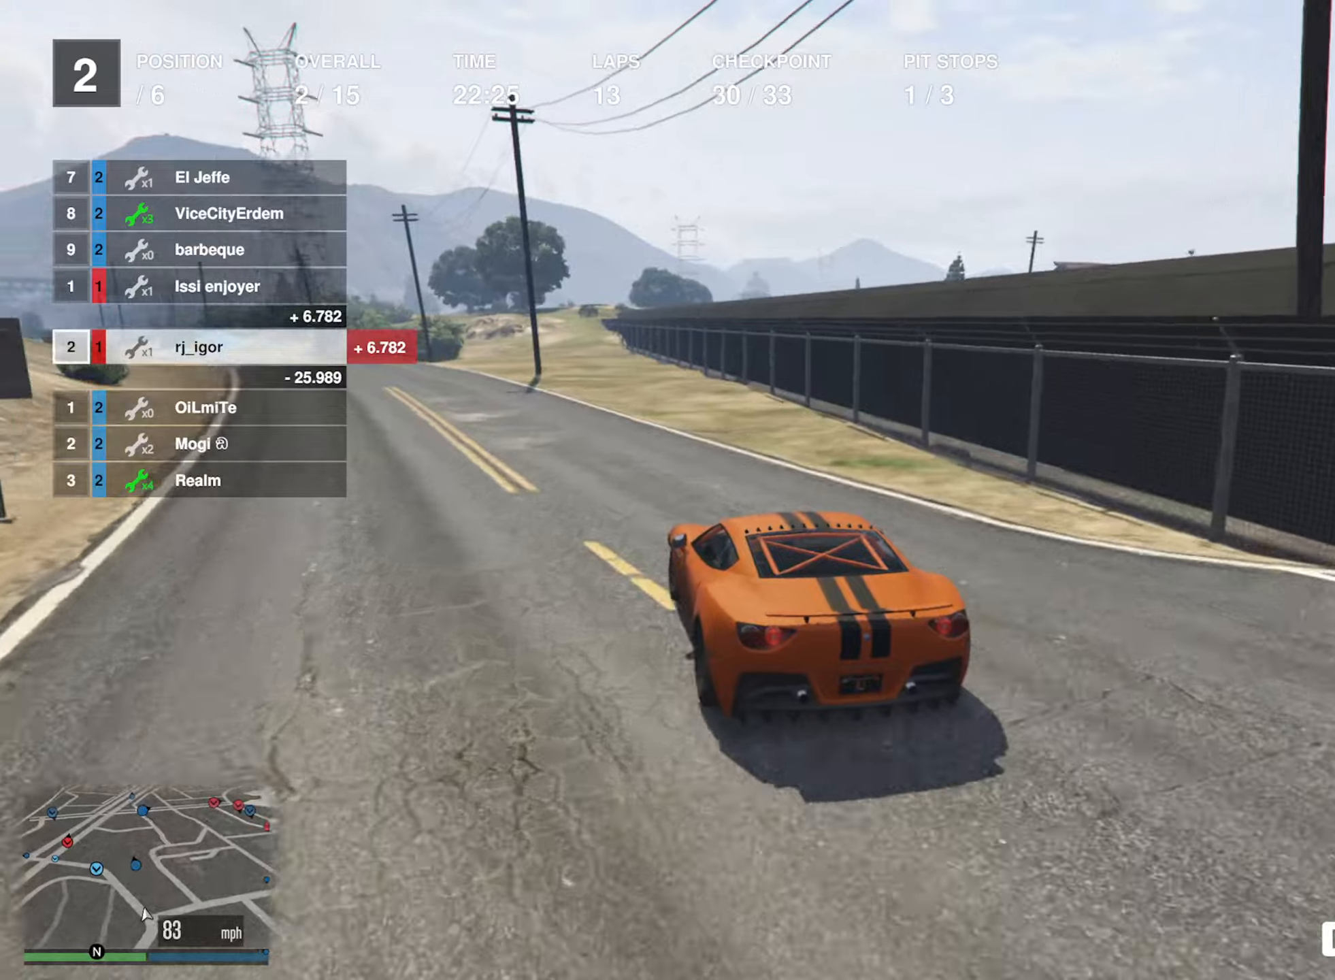
{"buttons": ["R2"], "left_stick": "center", "right_stick": "center", "events": [[33, "left_stick", "left"], [183, "left_stick", "center"], [283, "left_stick", "left"], [433, "left_stick", "center"]]}
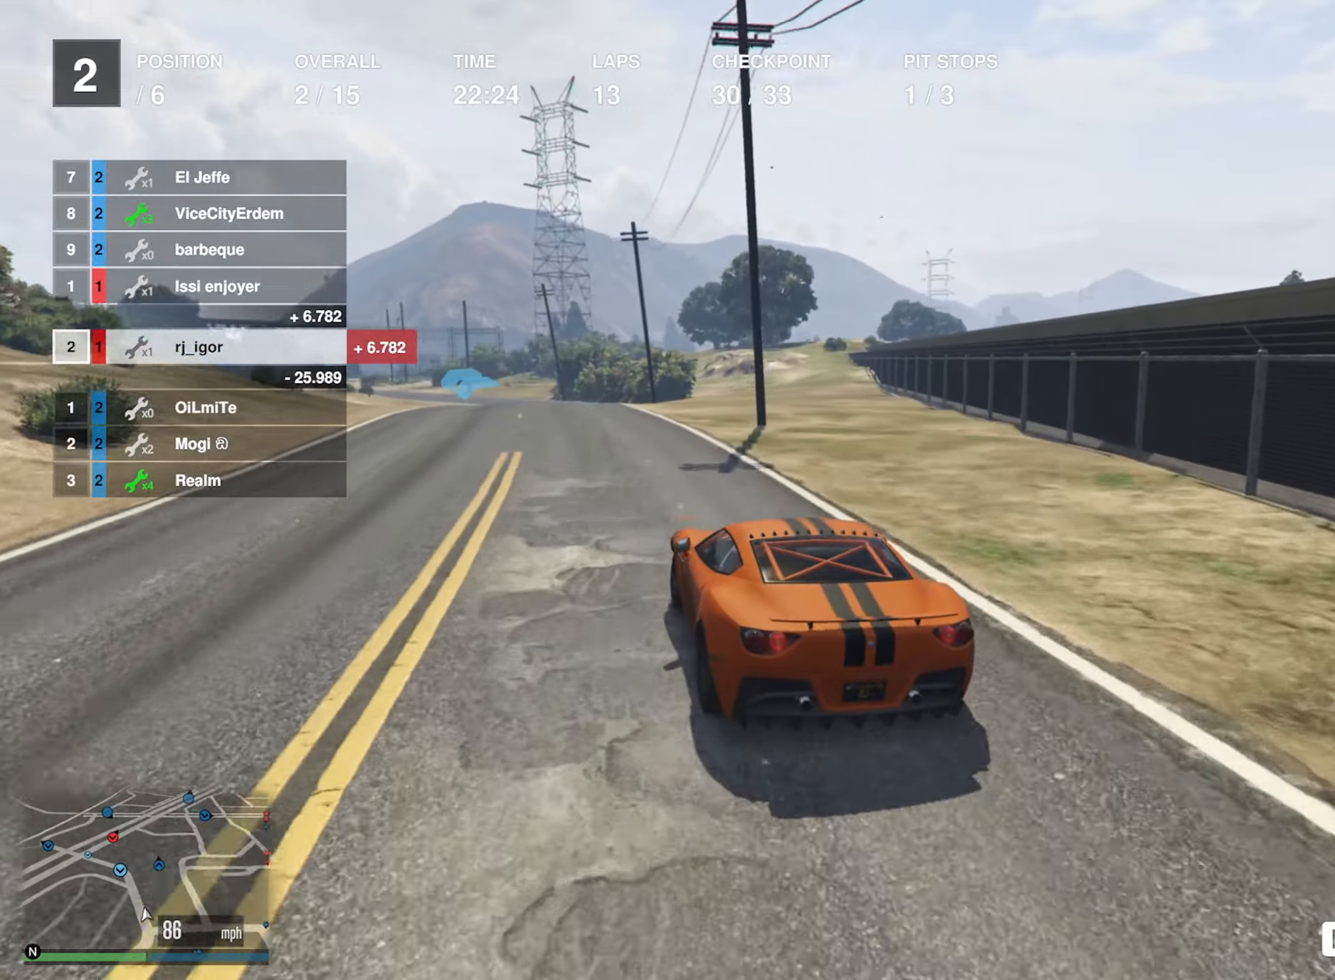
{"buttons": ["R2"], "left_stick": "center", "right_stick": "center", "events": []}